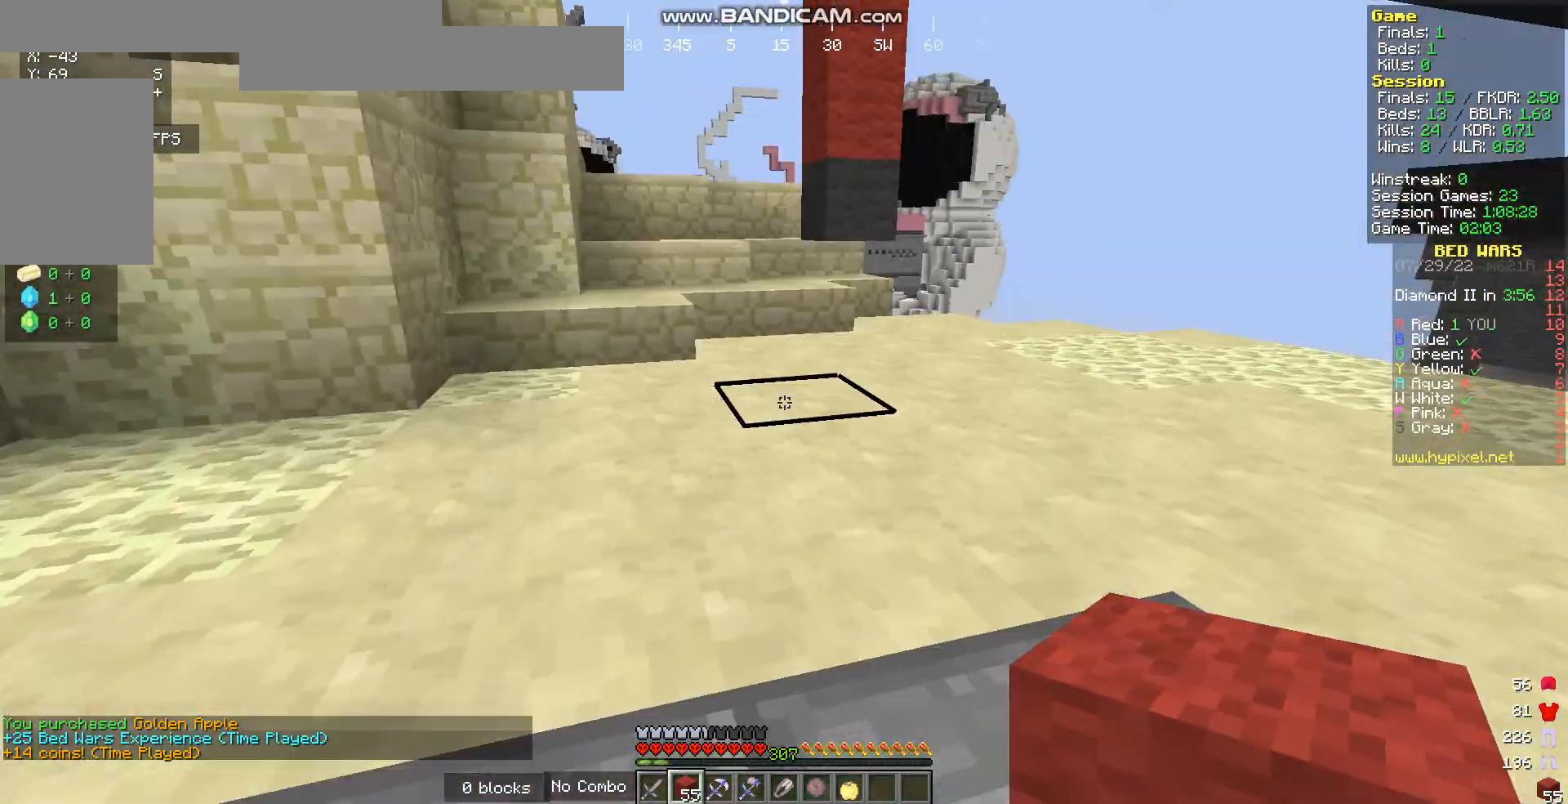
Gameplay with keyboard and mouse; each line is a JSON object with the keys and mouse buttons held at the frame after it. "events" lists presses ("down") and releases ("up") of "a", "d", "s", "w", "mouse_left" and "mouse_right" between this image and that frame as [ms after this image, input, new state], when the widget could be followed in between. "mouse_left", "mouse_right" = the "left", "right" buttons of the "mouse" list. No other keys are recorded. Fast repeated clicks can show as one long hold. Mouse movement is not recorded.
{"keys": ["d", "w"], "mouse": [], "events": [[368, "d", "down"]]}
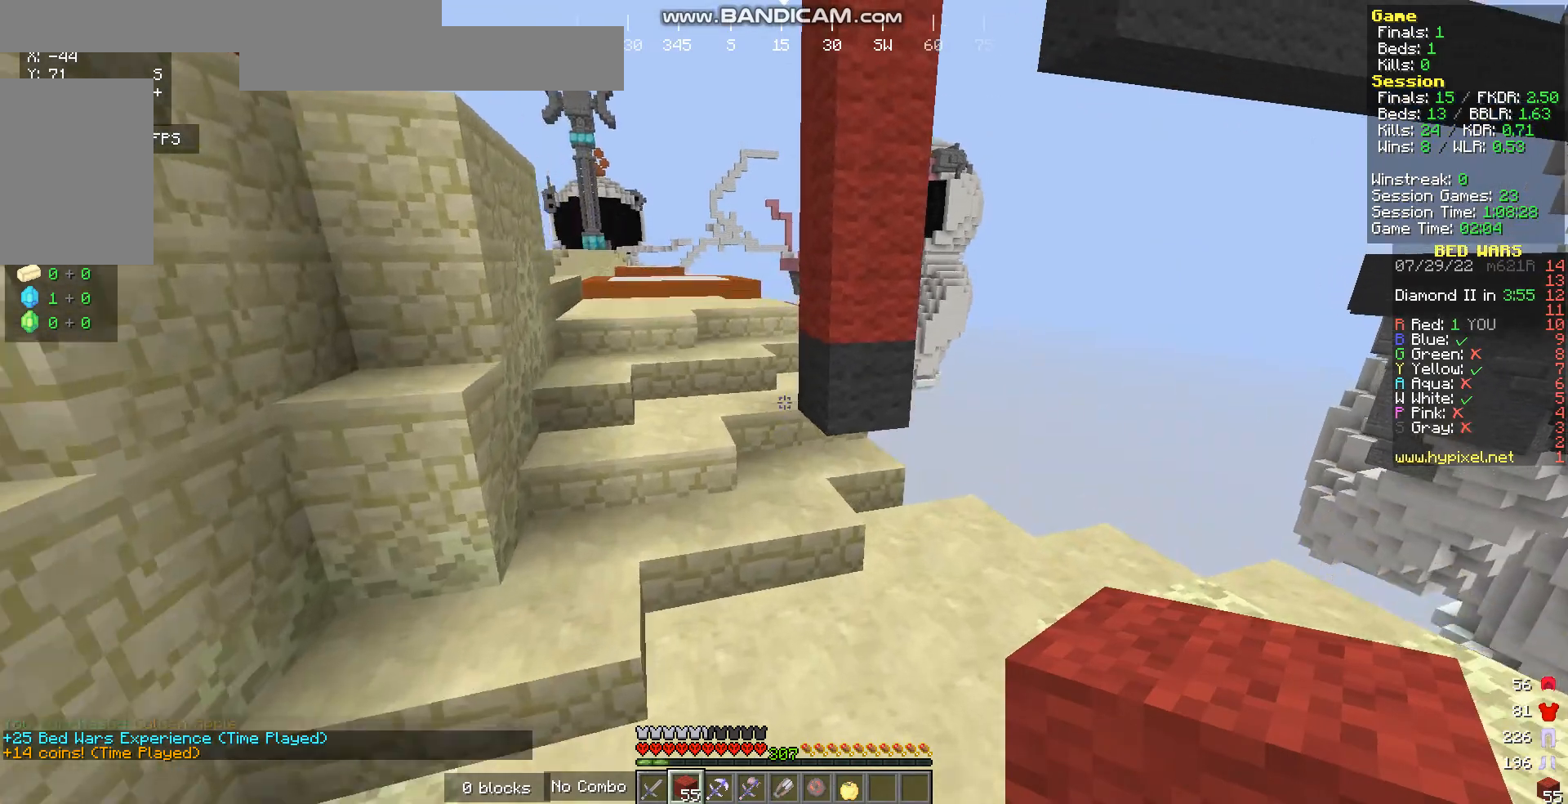
{"keys": ["w"], "mouse": [], "events": [[268, "d", "up"]]}
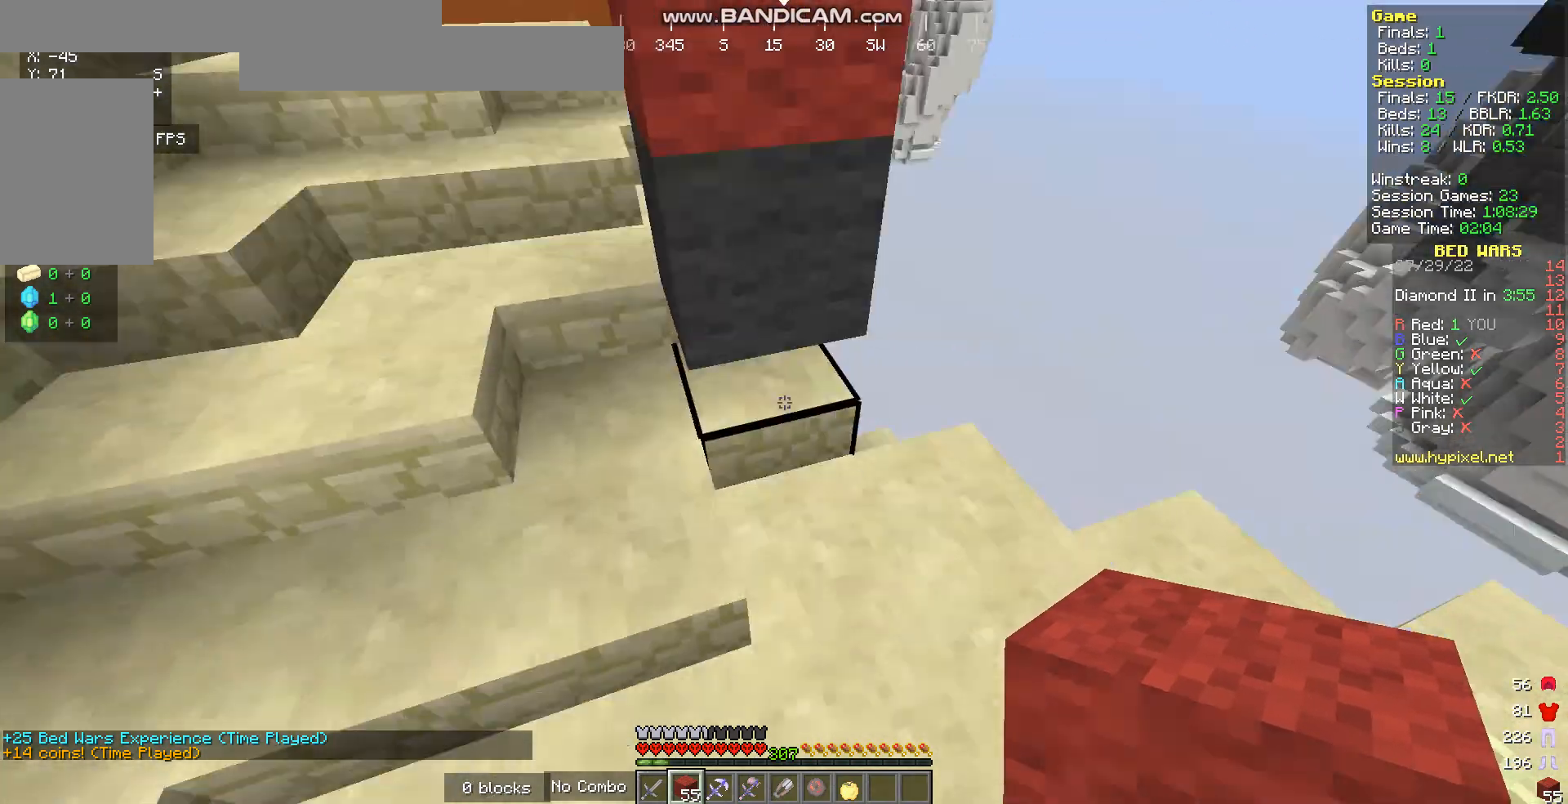
{"keys": [], "mouse": ["right"], "events": [[101, "mouse_right", "down"], [134, "a", "down"], [268, "w", "up"], [335, "a", "up"]]}
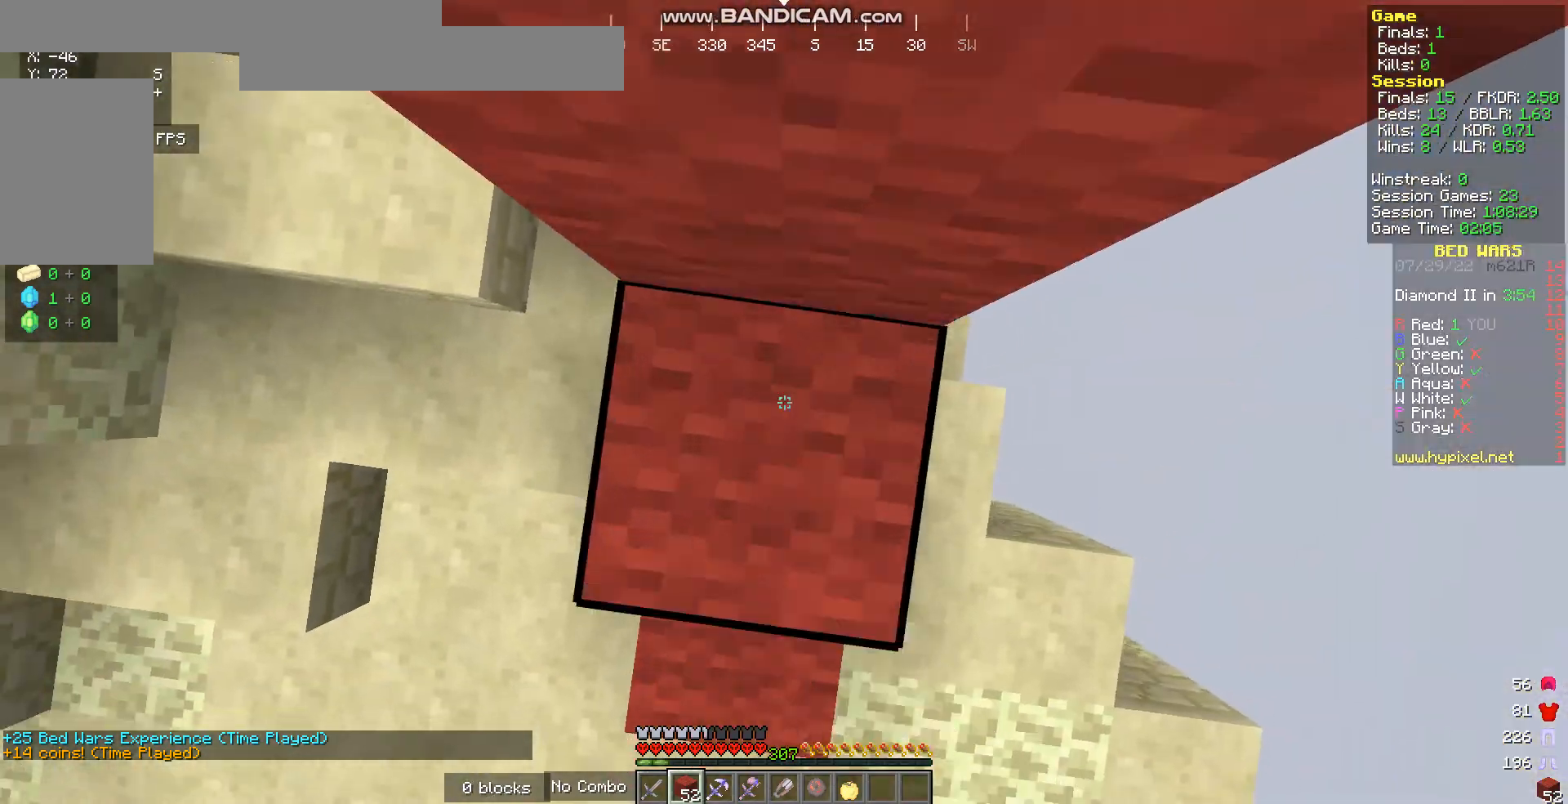
{"keys": [], "mouse": ["right"], "events": [[302, "mouse_right", "up"], [503, "mouse_right", "down"]]}
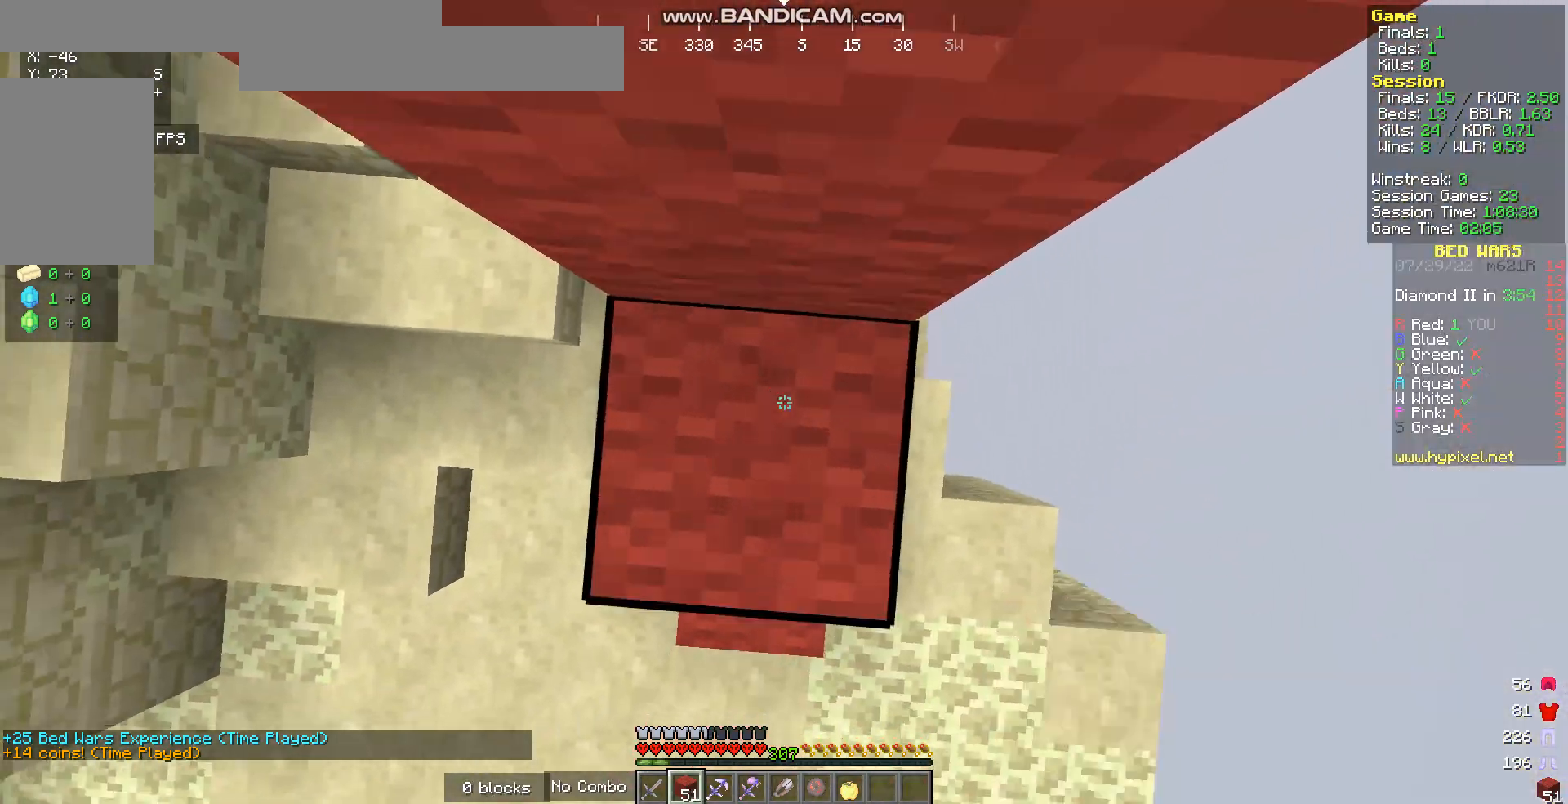
{"keys": [], "mouse": ["right"], "events": [[133, "mouse_right", "up"], [468, "mouse_right", "down"]]}
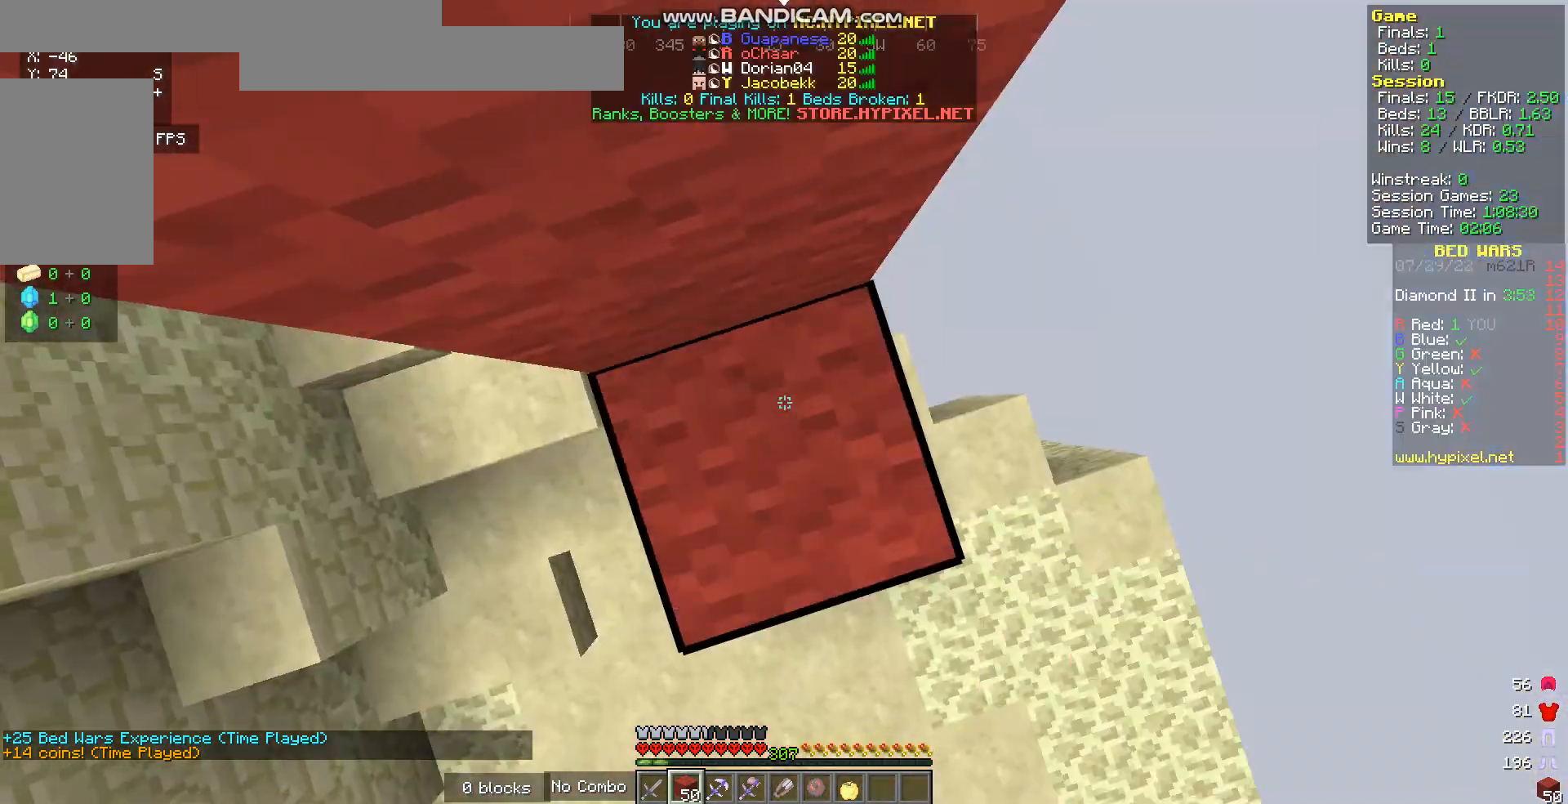
{"keys": [], "mouse": ["right"], "events": [[100, "mouse_right", "up"], [401, "mouse_right", "down"]]}
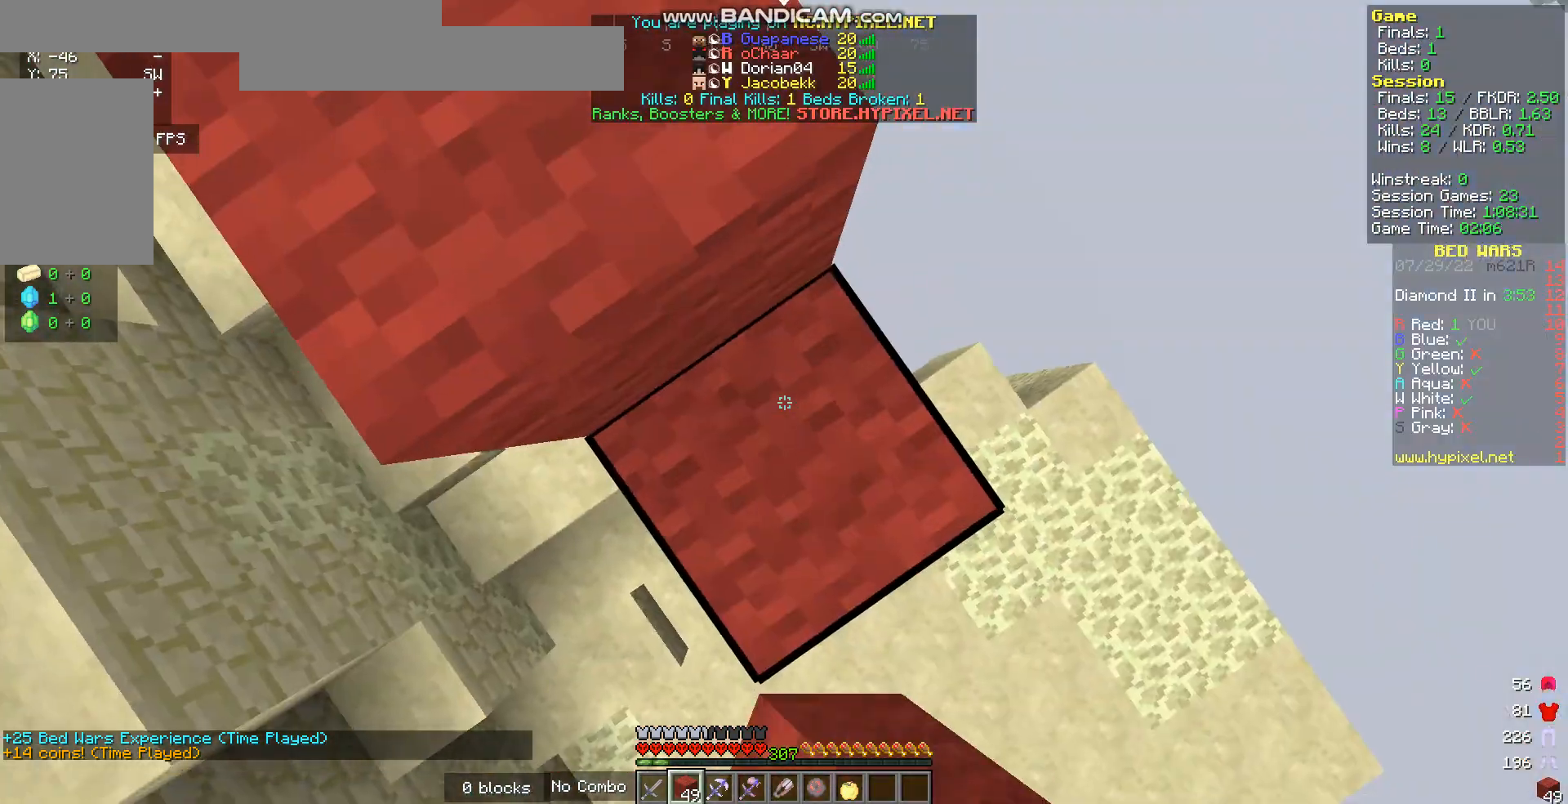
{"keys": ["a"], "mouse": [], "events": [[33, "mouse_right", "up"], [267, "a", "down"], [267, "w", "down"], [502, "w", "up"]]}
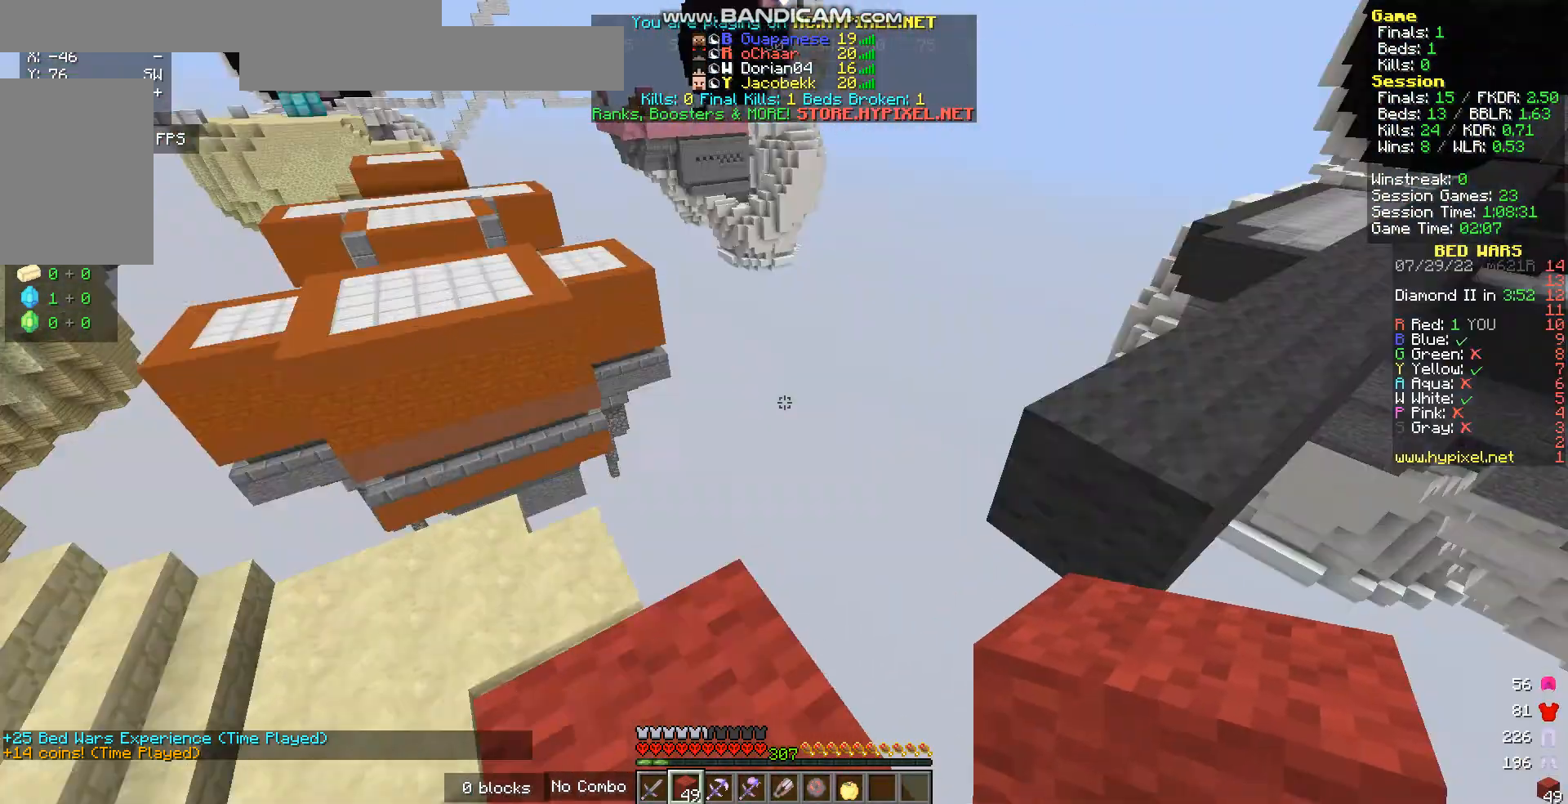
{"keys": ["w"], "mouse": [], "events": [[33, "a", "up"], [301, "s", "down"], [435, "s", "up"], [468, "w", "down"]]}
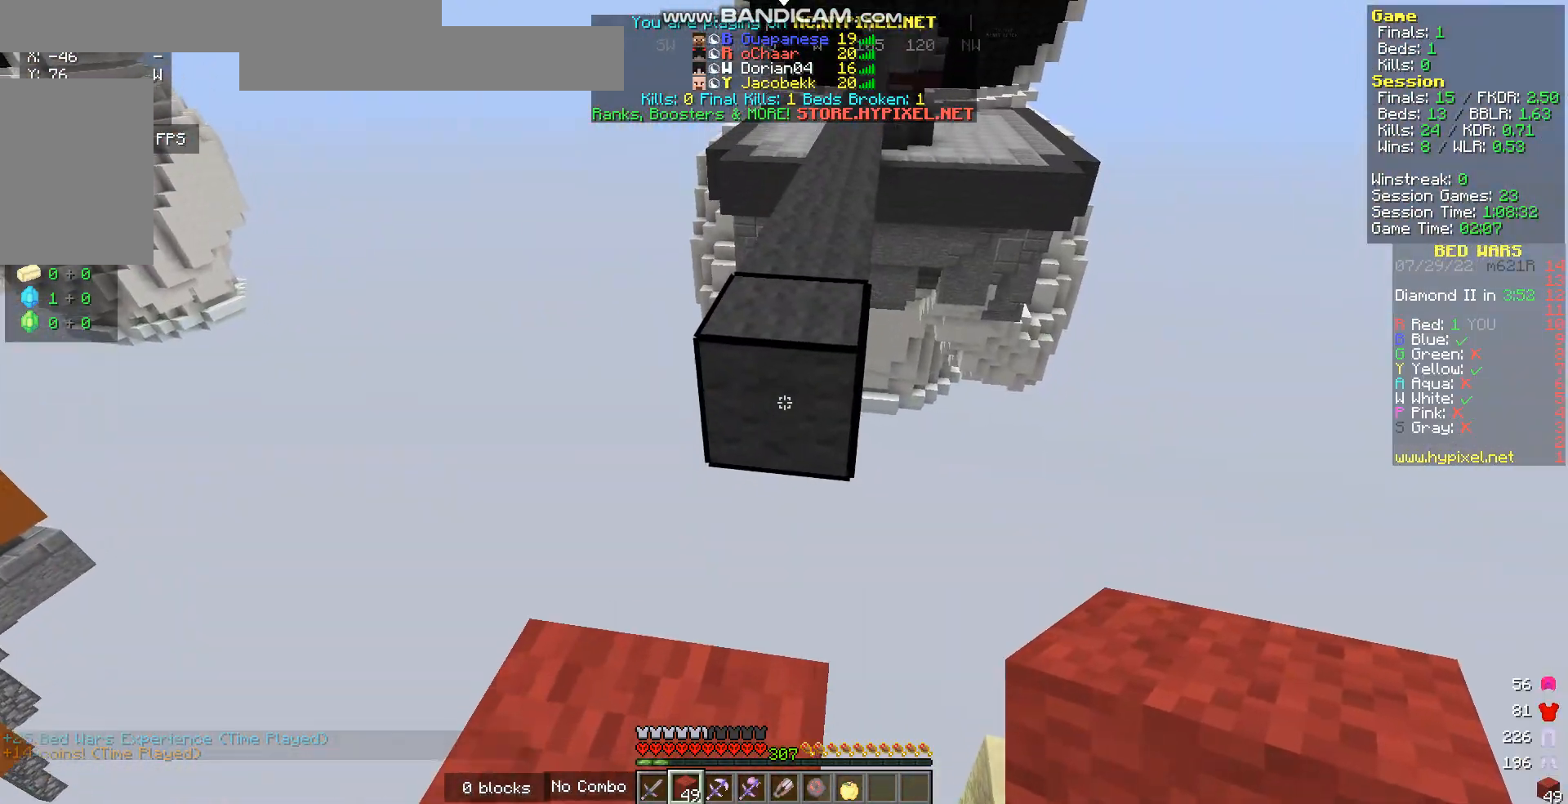
{"keys": ["w"], "mouse": [], "events": []}
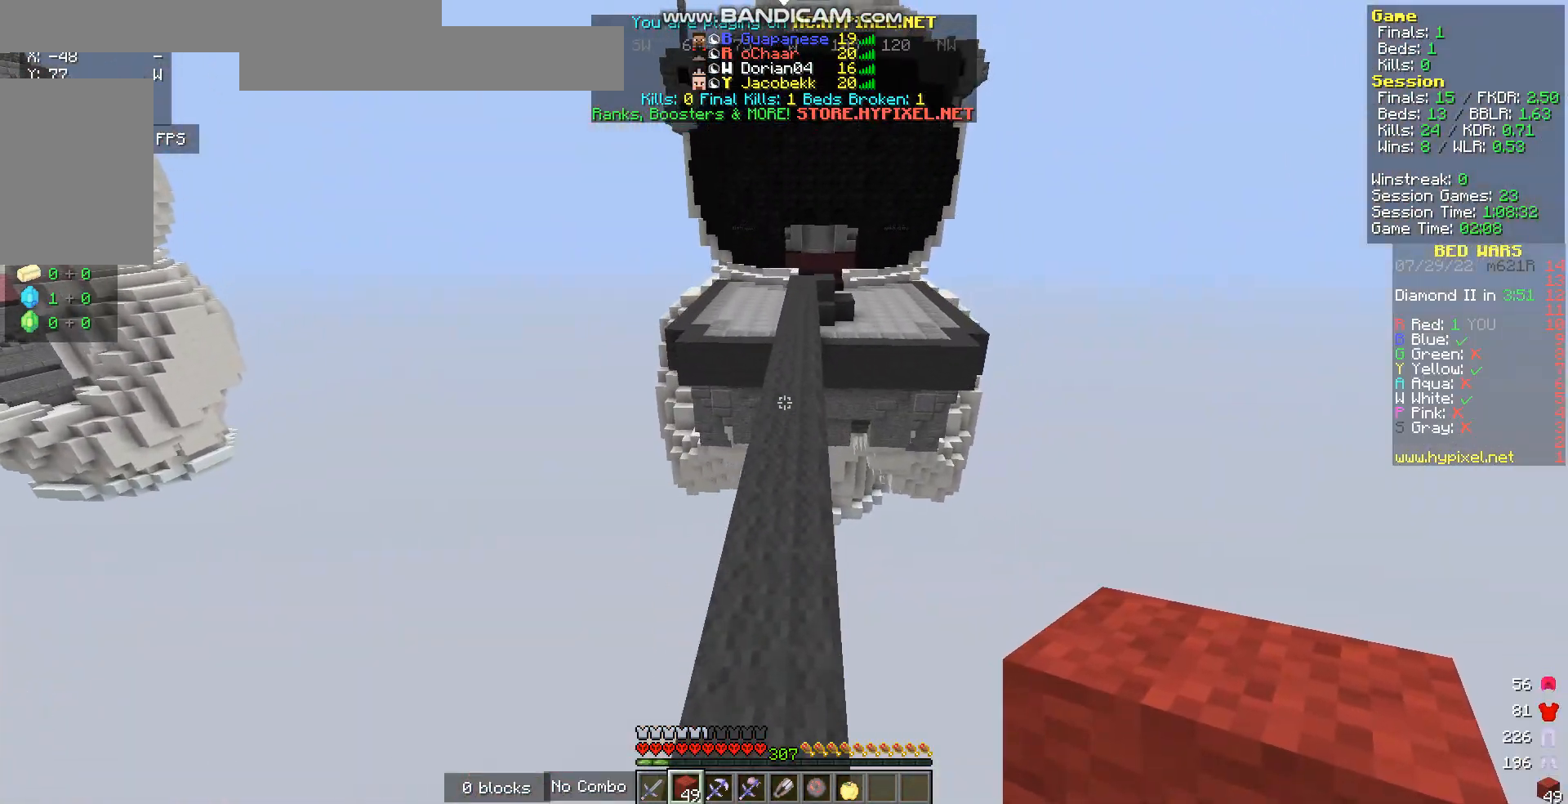
{"keys": ["w"], "mouse": [], "events": [[33, "mouse_left", "down"], [234, "mouse_left", "up"]]}
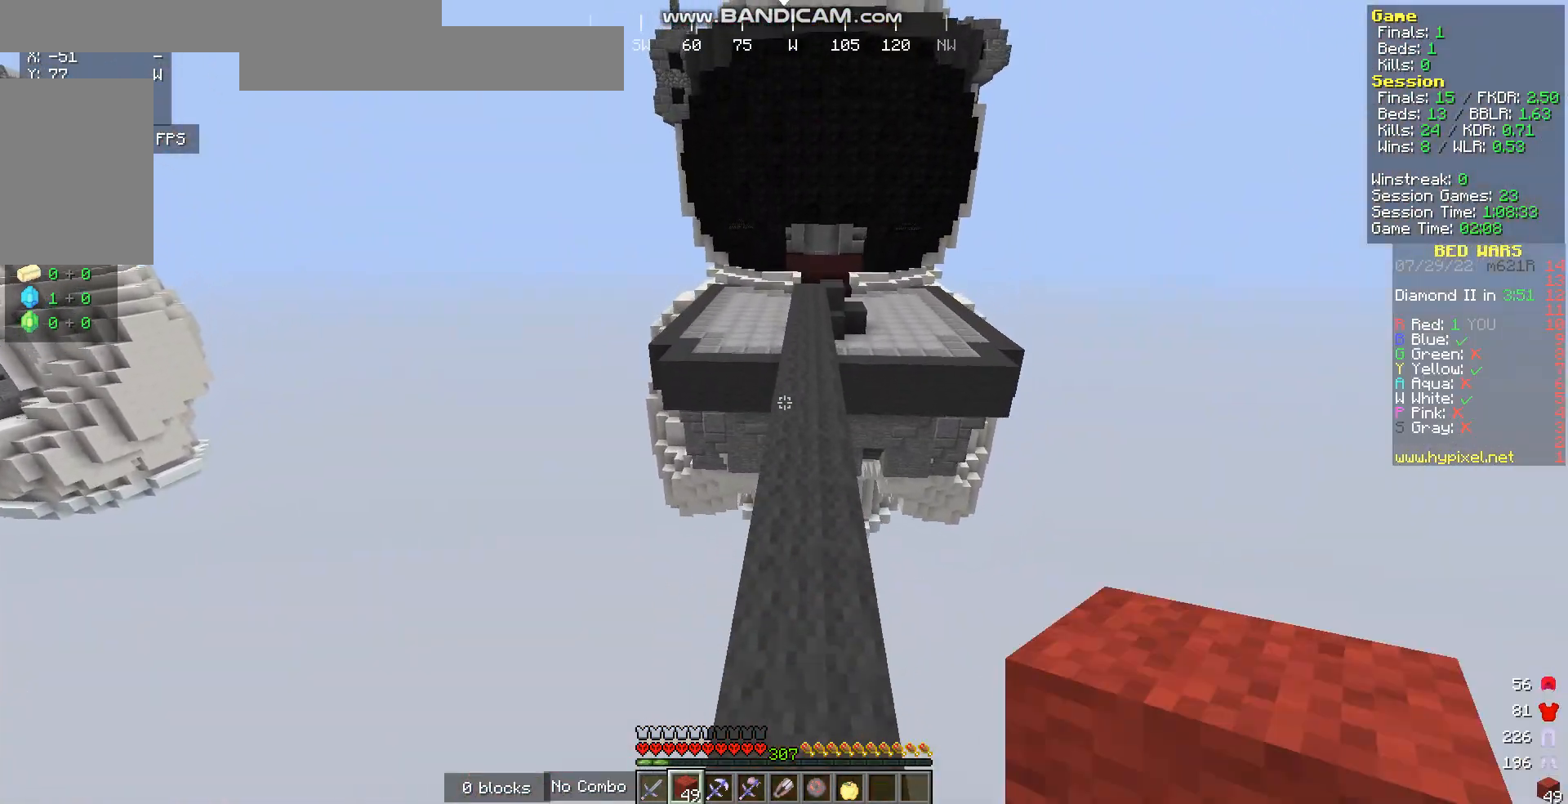
{"keys": ["w"], "mouse": [], "events": [[100, "mouse_left", "down"], [268, "mouse_left", "up"]]}
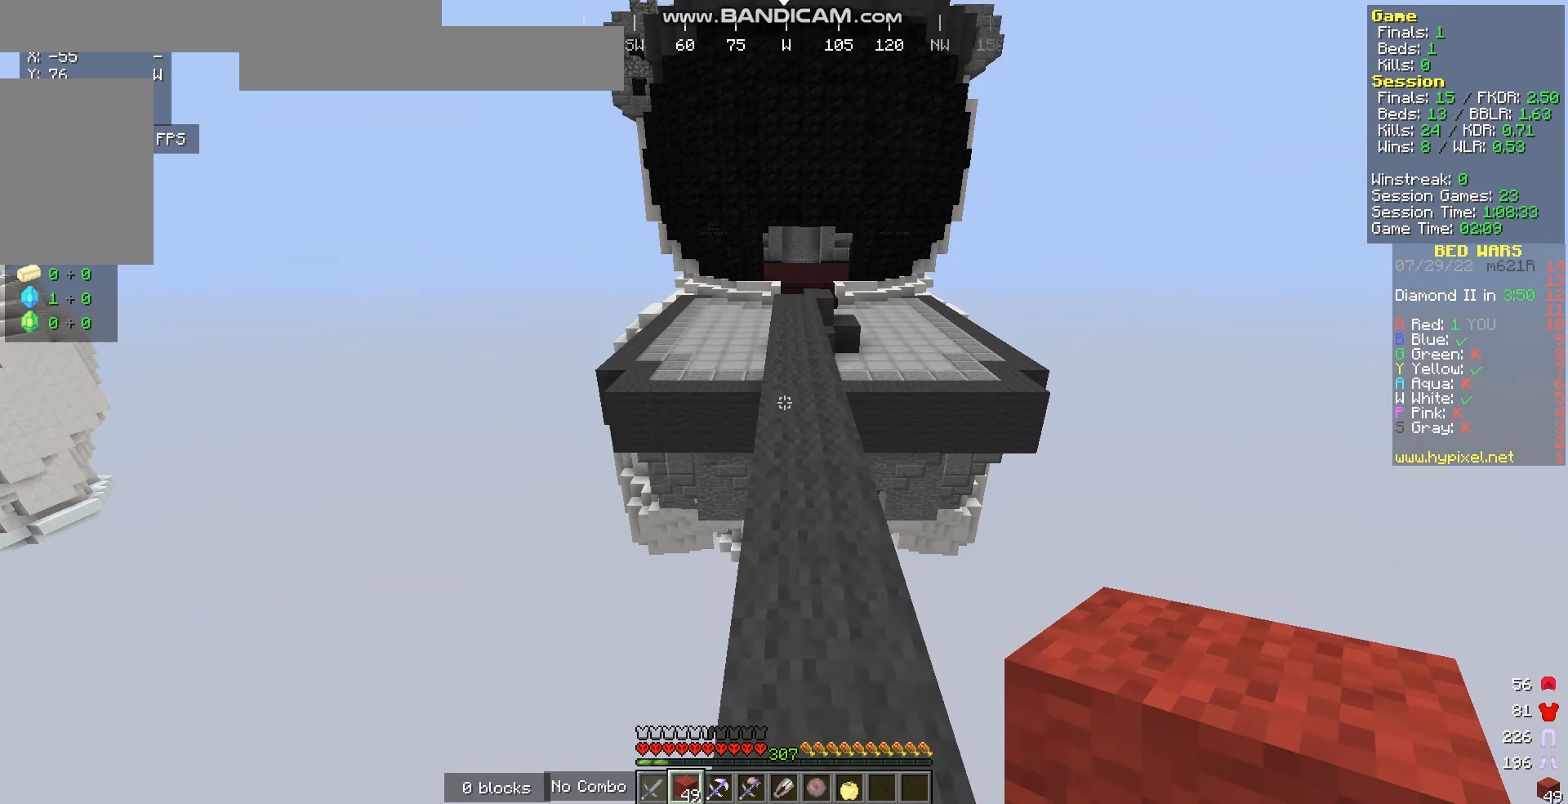
{"keys": ["w"], "mouse": [], "events": []}
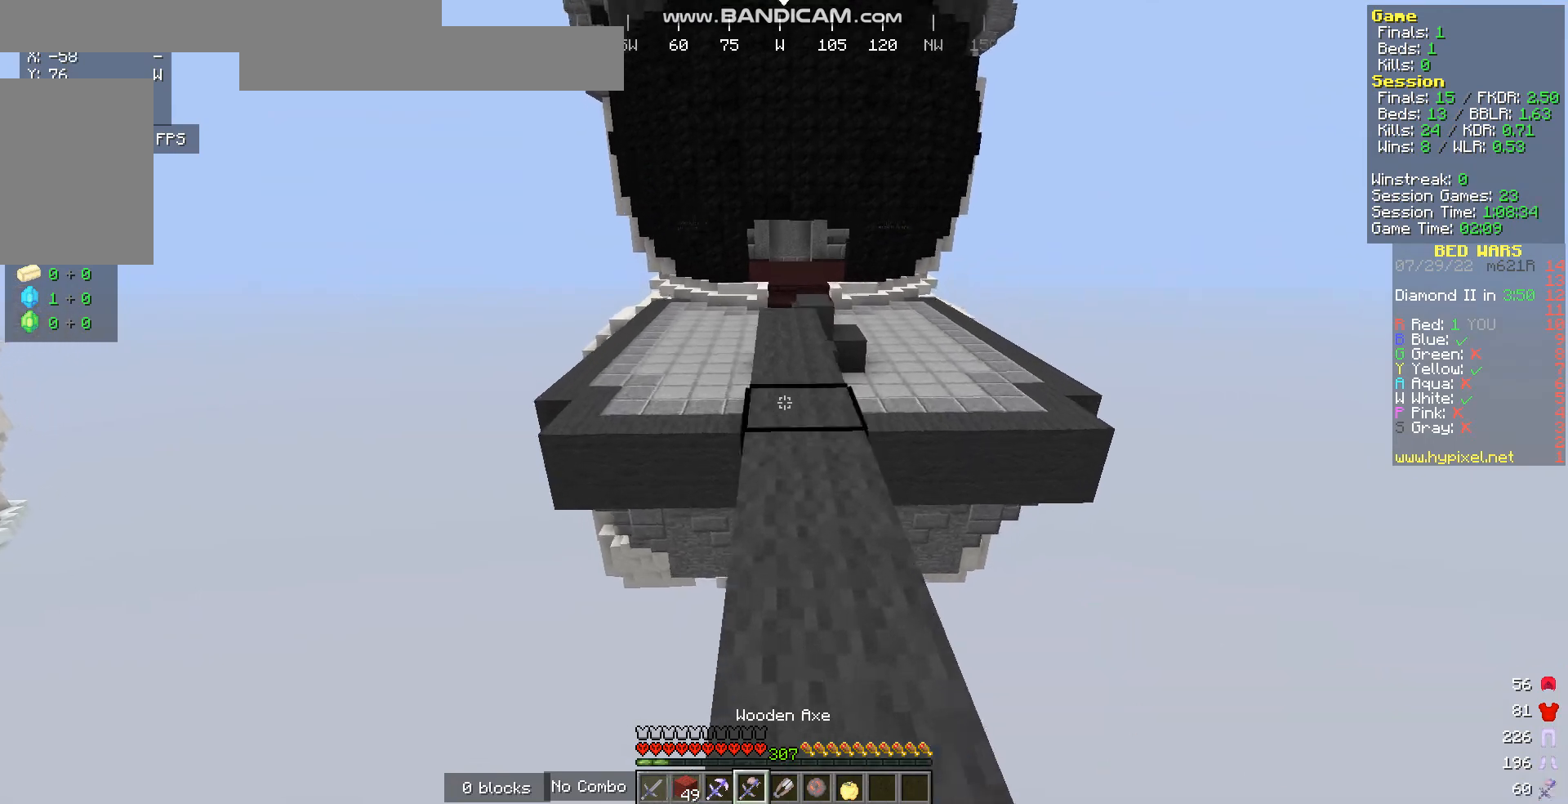
{"keys": ["w"], "mouse": [], "events": []}
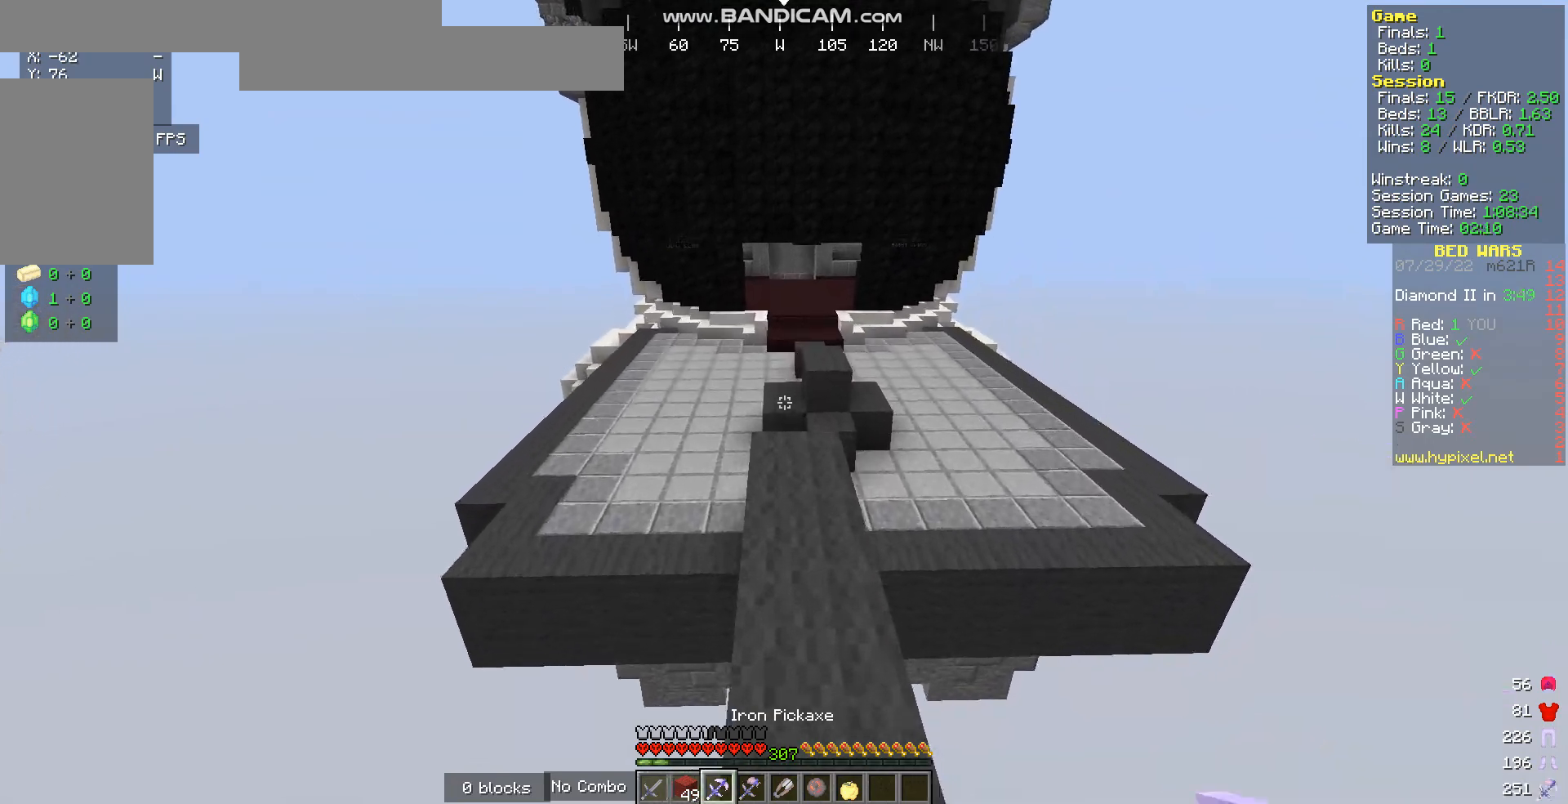
{"keys": ["w"], "mouse": [], "events": []}
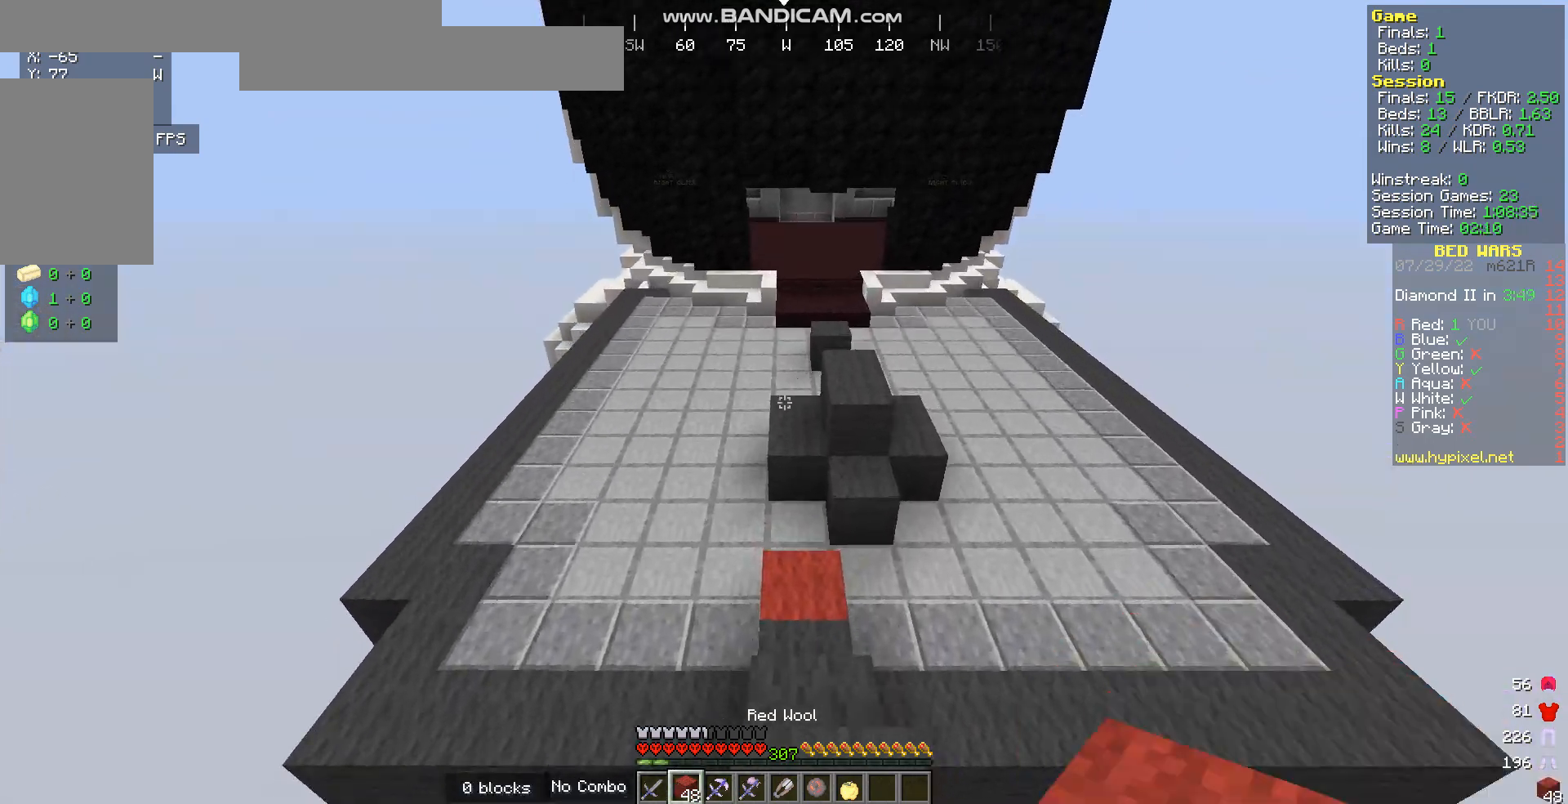
{"keys": ["w"], "mouse": [], "events": [[34, "mouse_left", "down"], [435, "mouse_left", "up"]]}
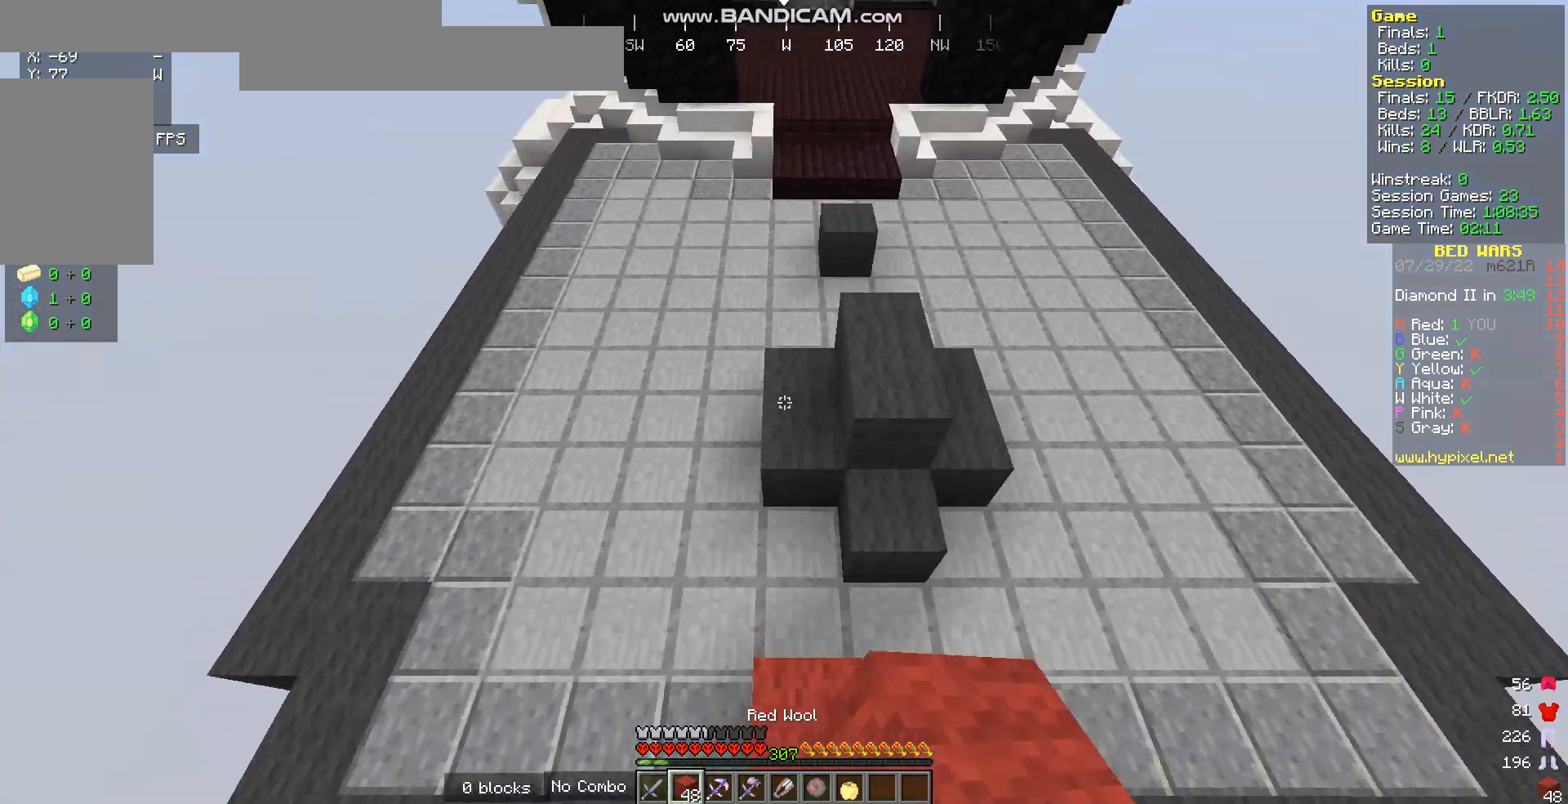
{"keys": ["w"], "mouse": [], "events": [[401, "mouse_right", "down"], [502, "mouse_right", "up"]]}
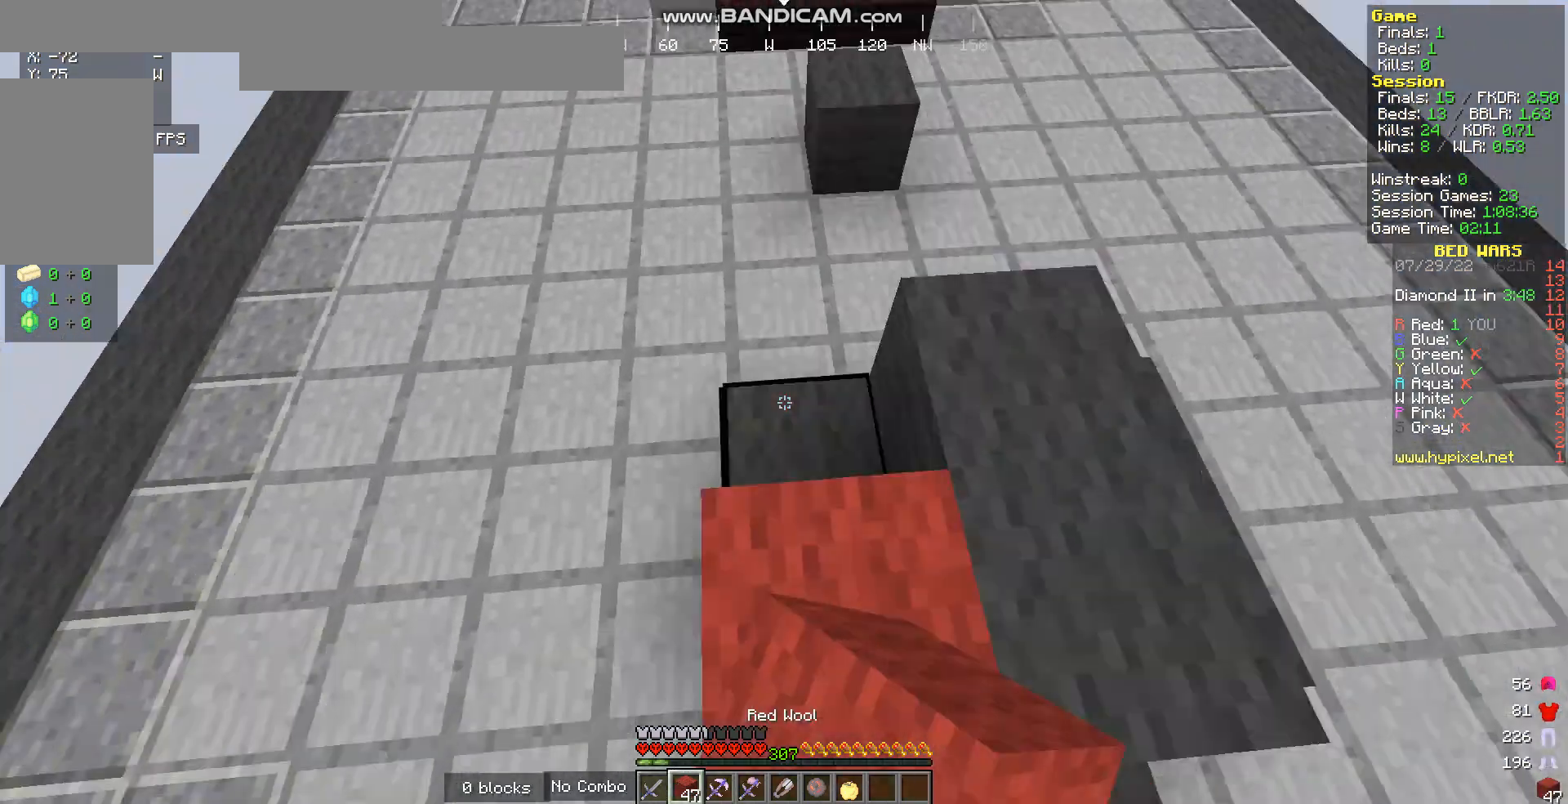
{"keys": ["w"], "mouse": [], "events": []}
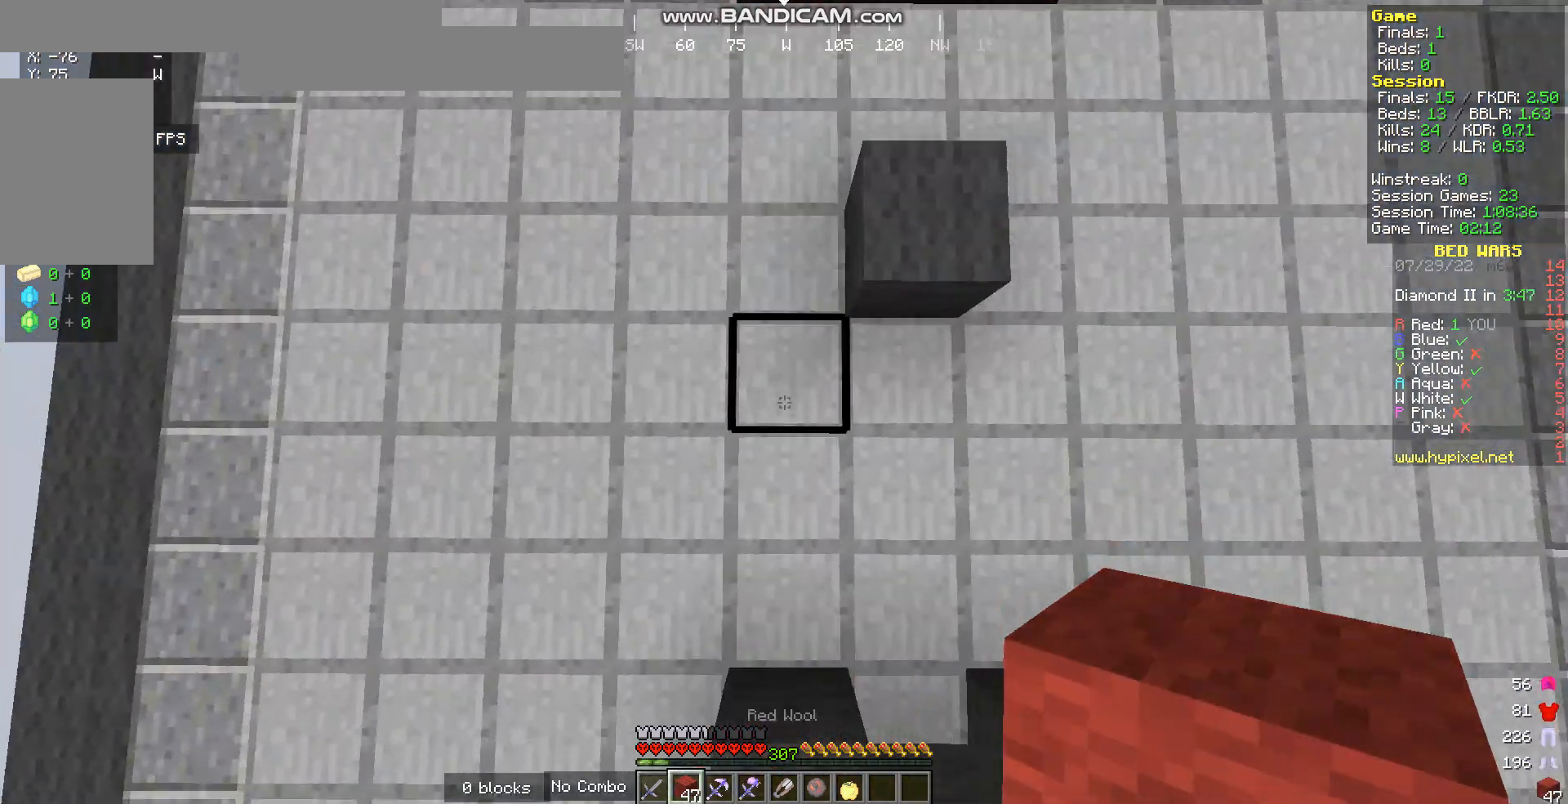
{"keys": ["w"], "mouse": [], "events": [[100, "mouse_right", "down"], [234, "mouse_right", "up"]]}
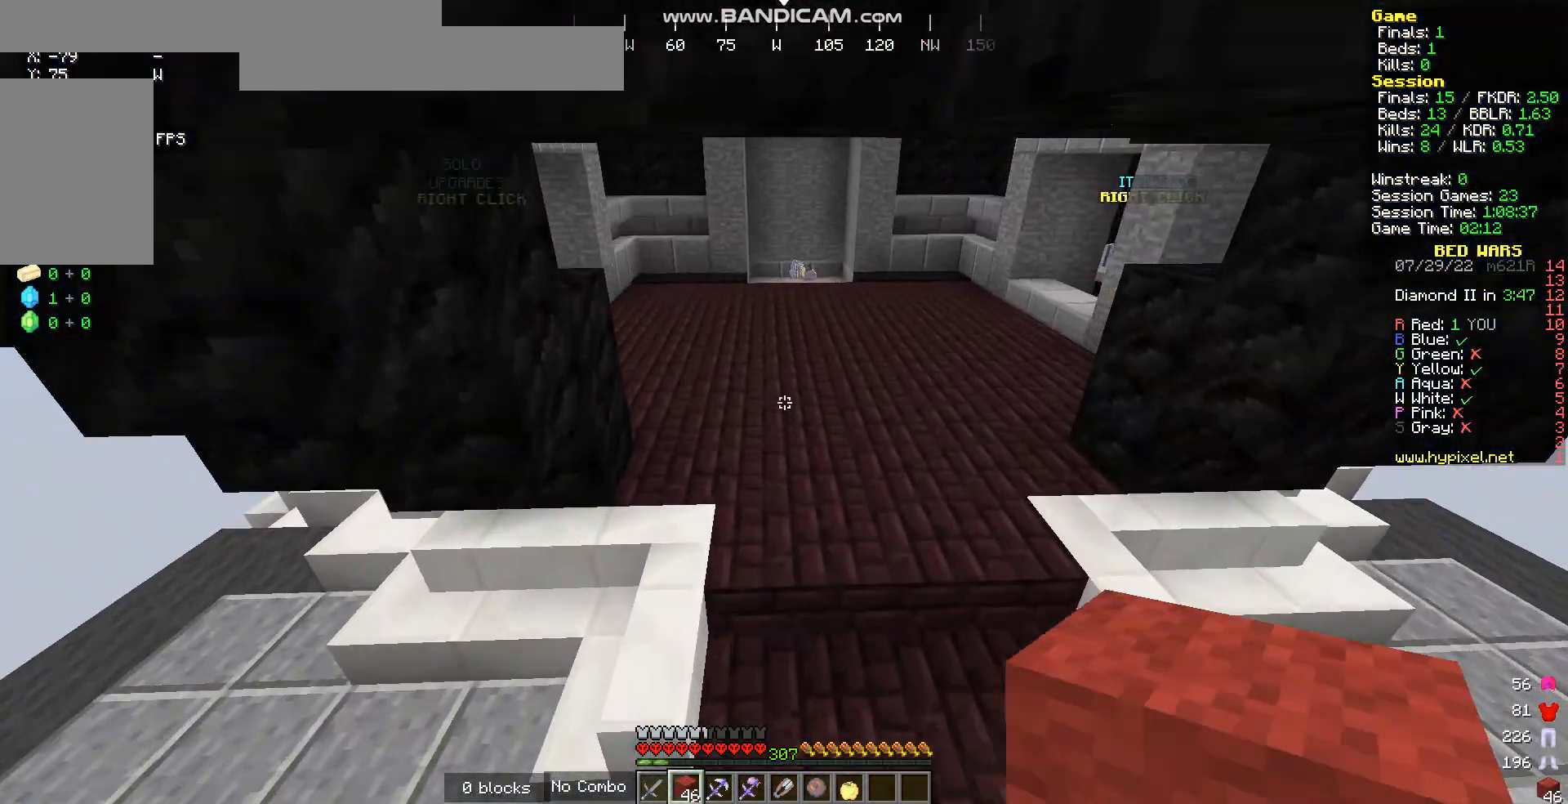
{"keys": ["w"], "mouse": [], "events": []}
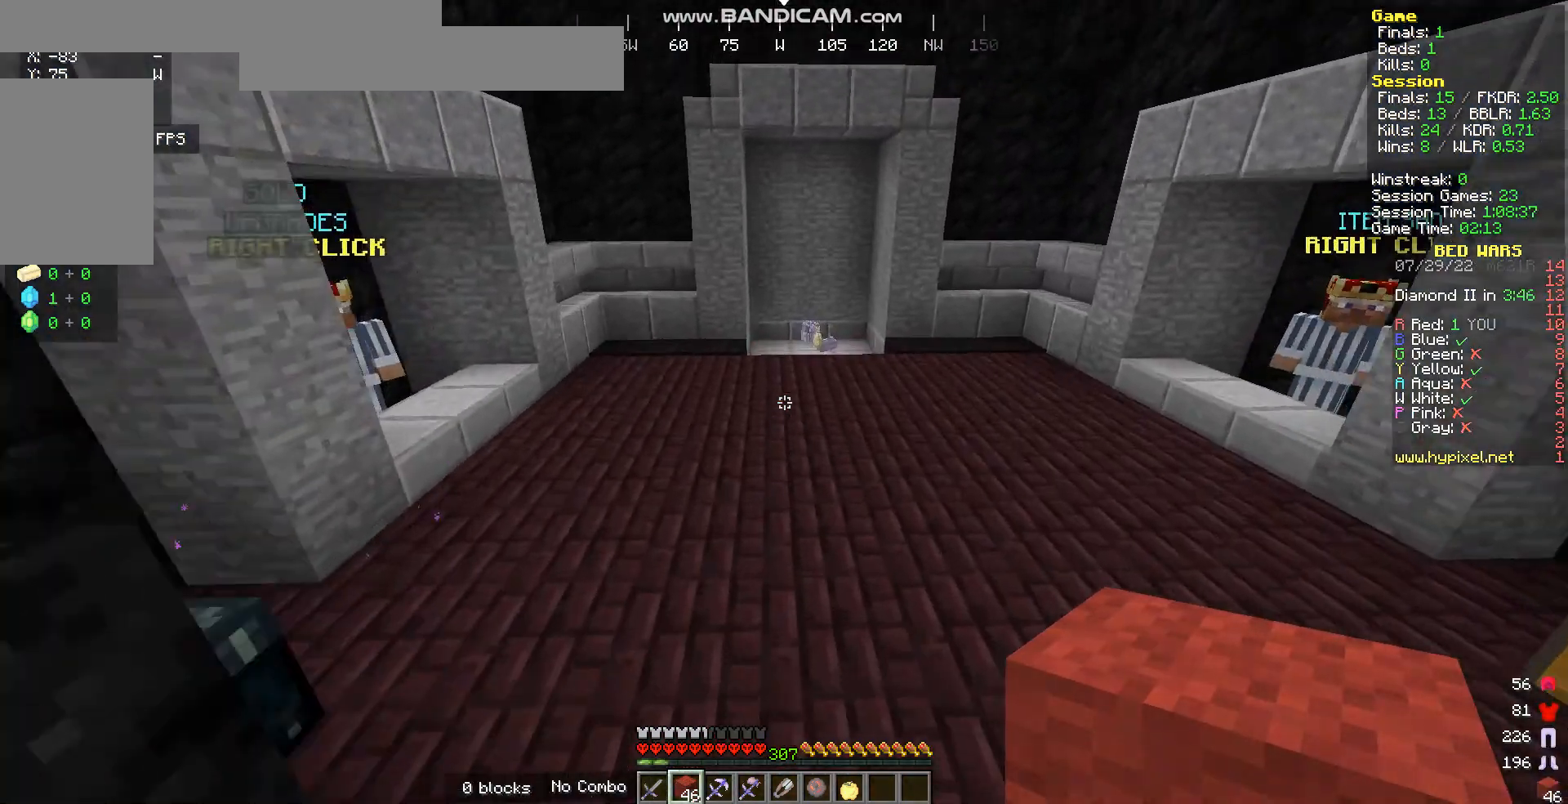
{"keys": ["w"], "mouse": [], "events": []}
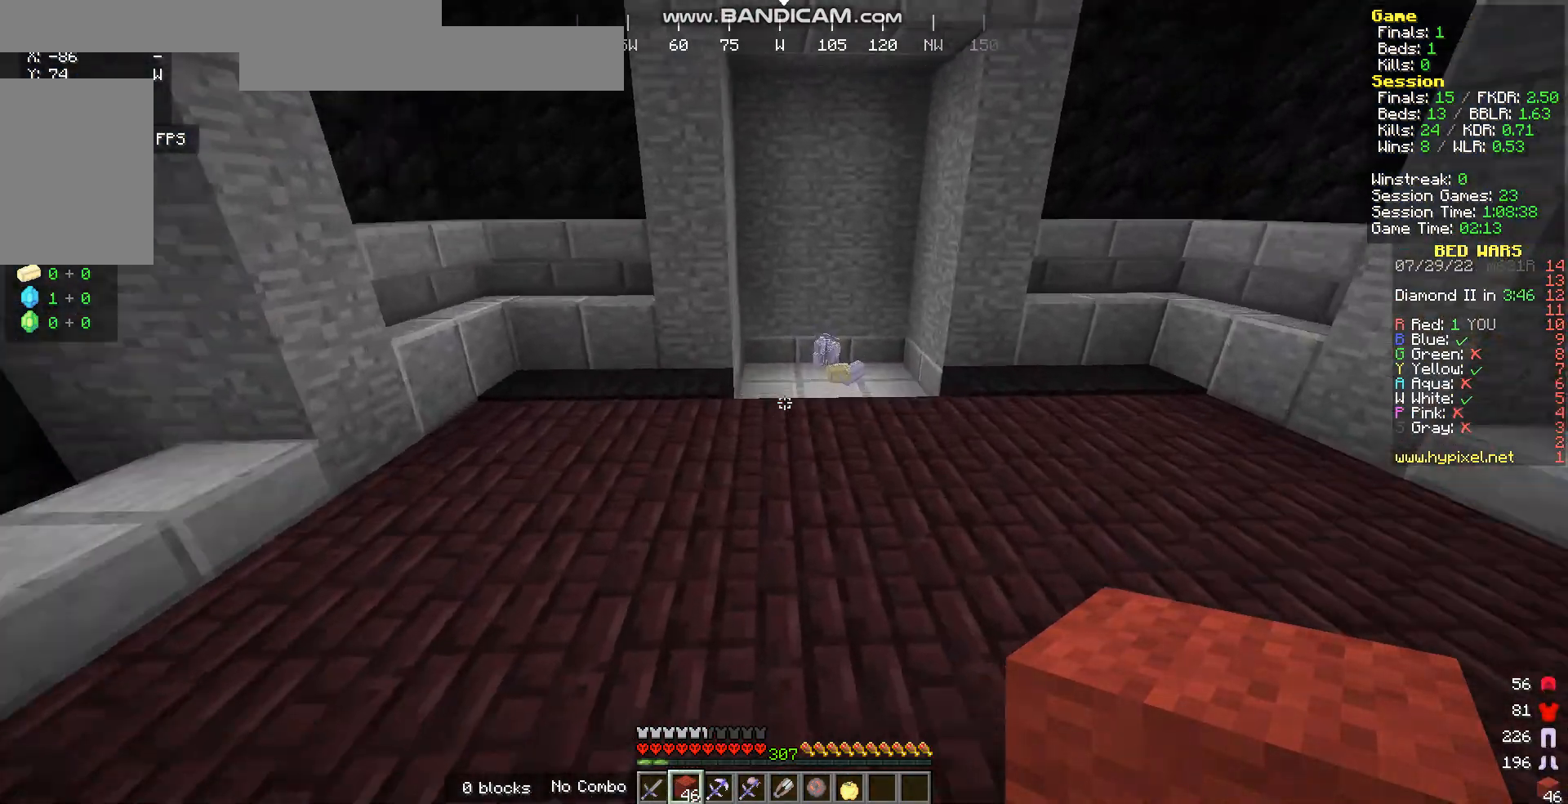
{"keys": ["d", "w"], "mouse": [], "events": [[201, "d", "down"]]}
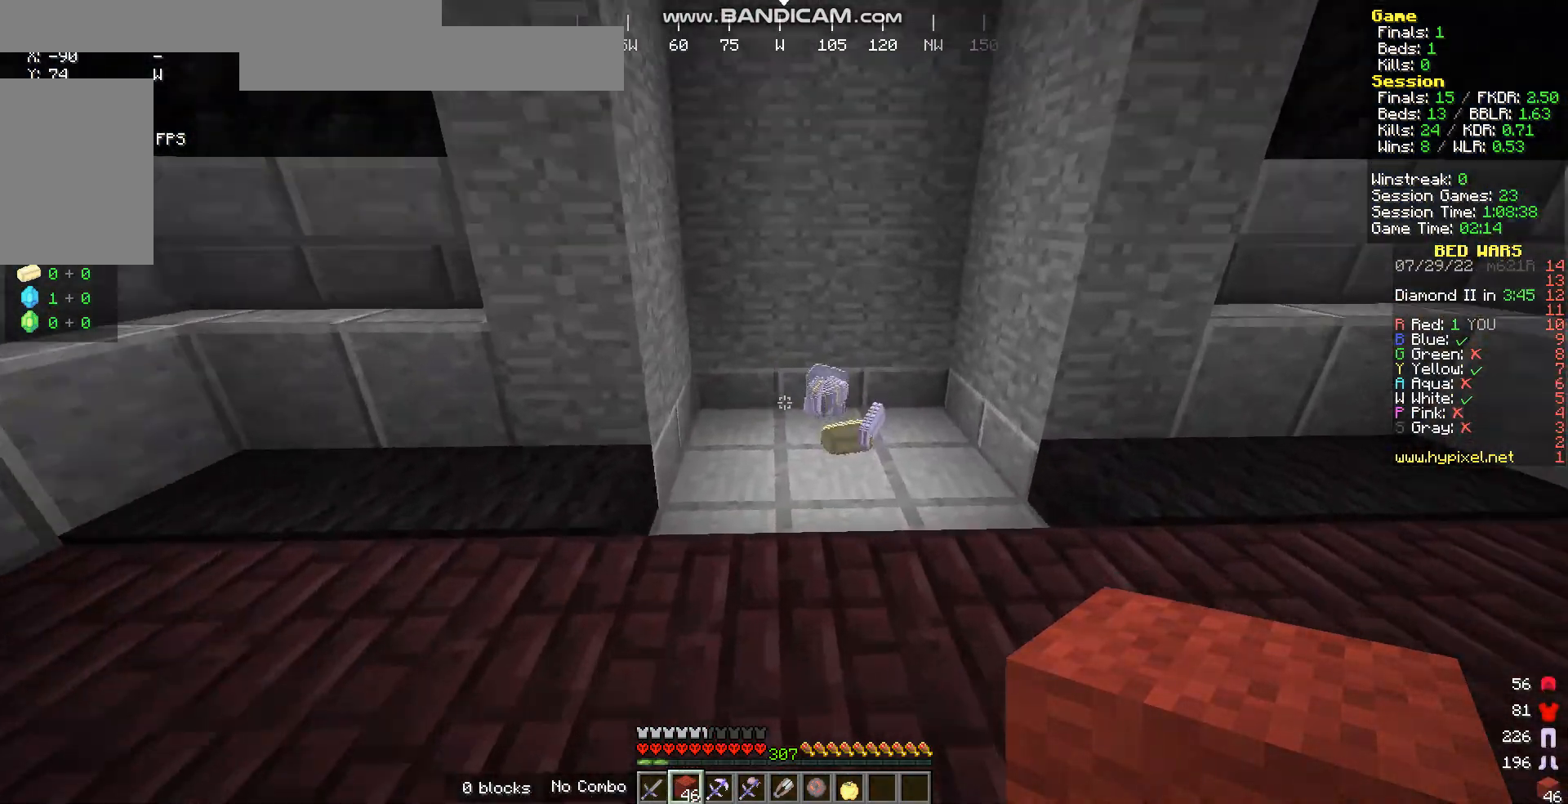
{"keys": ["w"], "mouse": [], "events": [[100, "d", "up"]]}
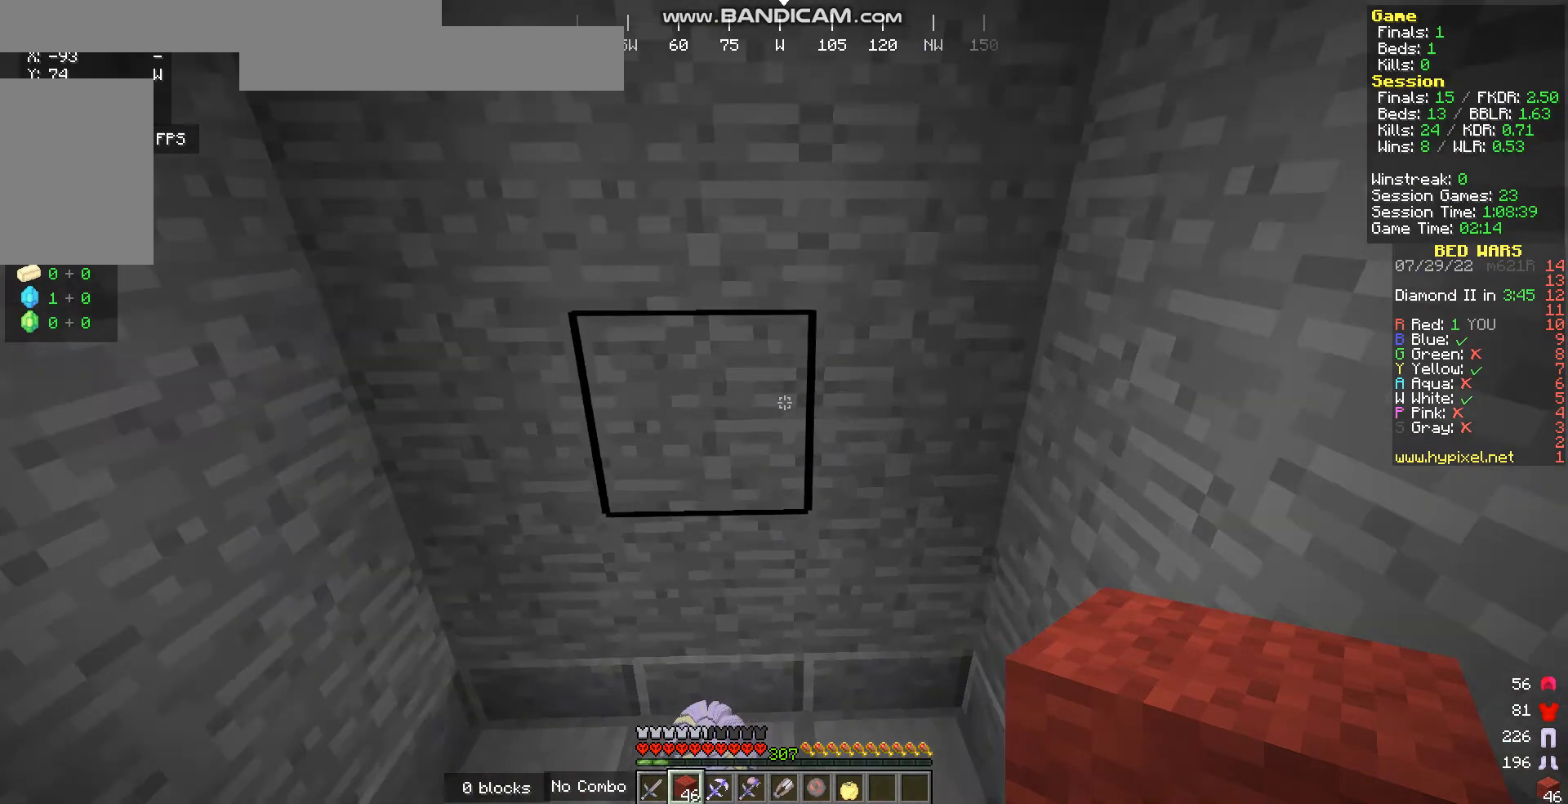
{"keys": ["w"], "mouse": [], "events": [[167, "d", "down"], [469, "d", "up"]]}
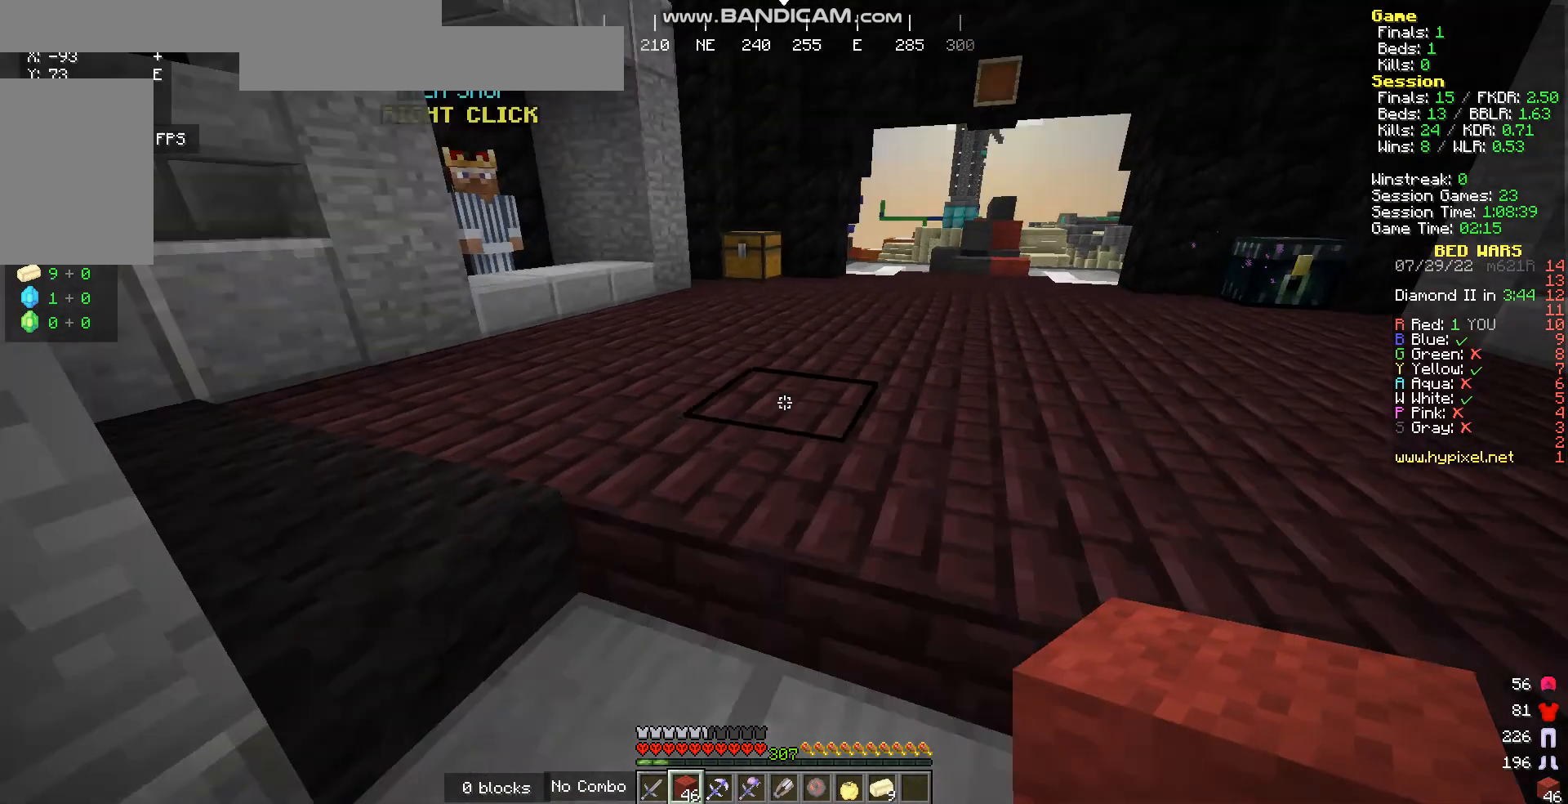
{"keys": [], "mouse": [], "events": [[301, "w", "up"]]}
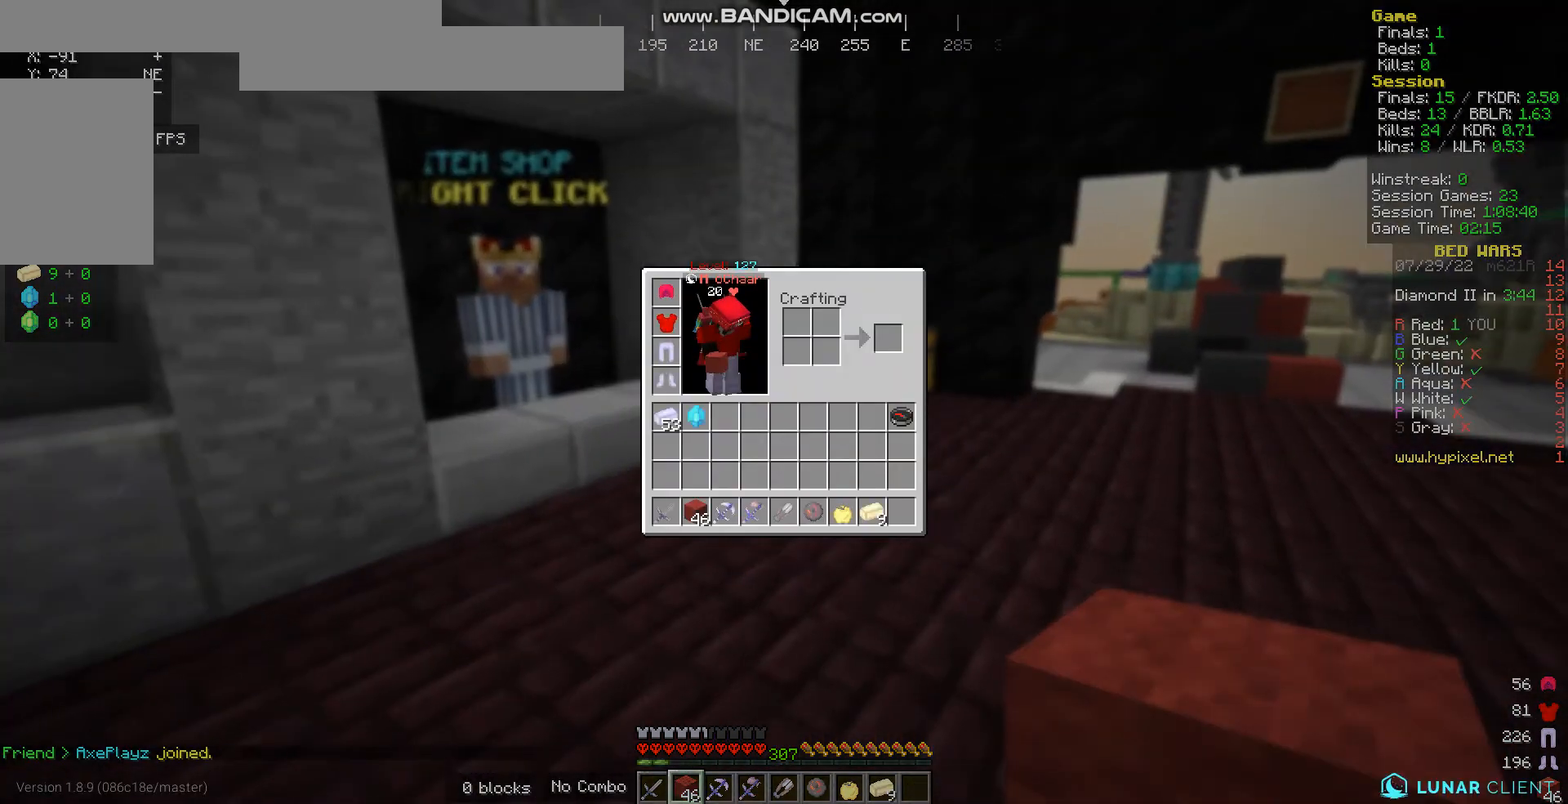
{"keys": [], "mouse": [], "events": []}
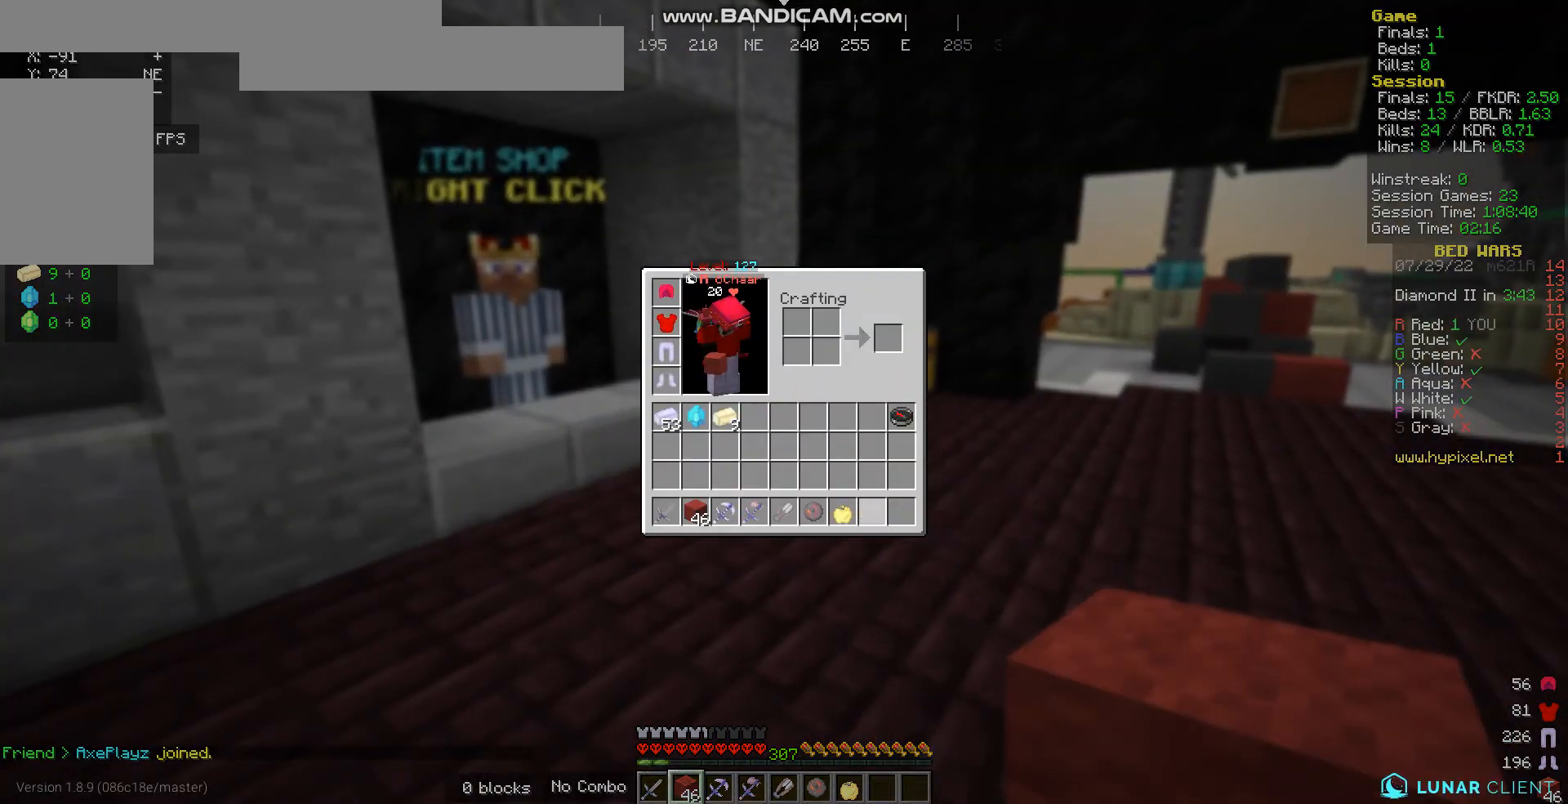
{"keys": ["w"], "mouse": [], "events": [[235, "w", "down"], [335, "mouse_left", "down"], [469, "mouse_left", "up"]]}
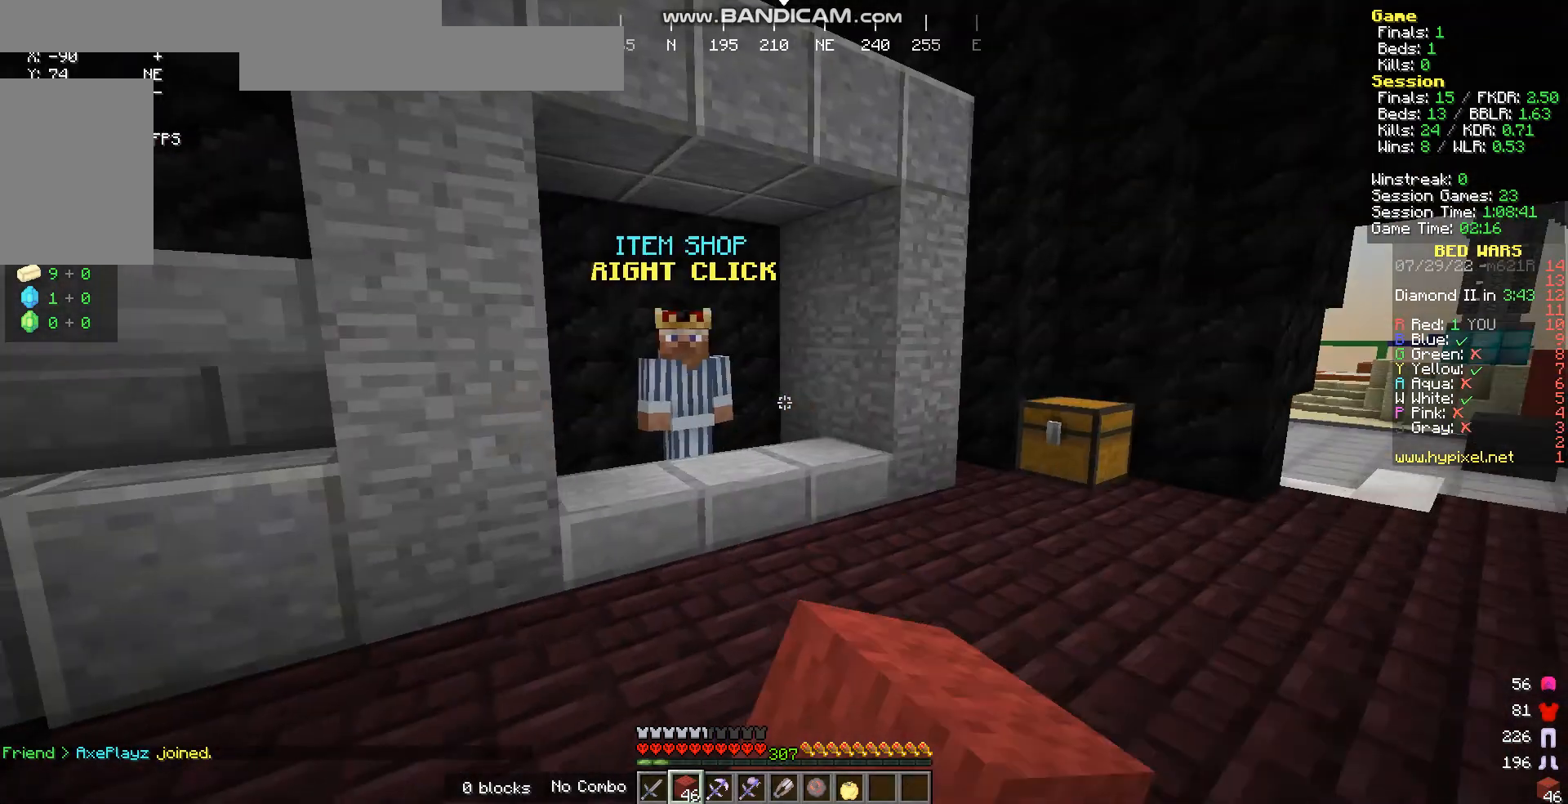
{"keys": [], "mouse": [], "events": [[402, "mouse_right", "down"], [469, "w", "up"], [502, "mouse_right", "up"]]}
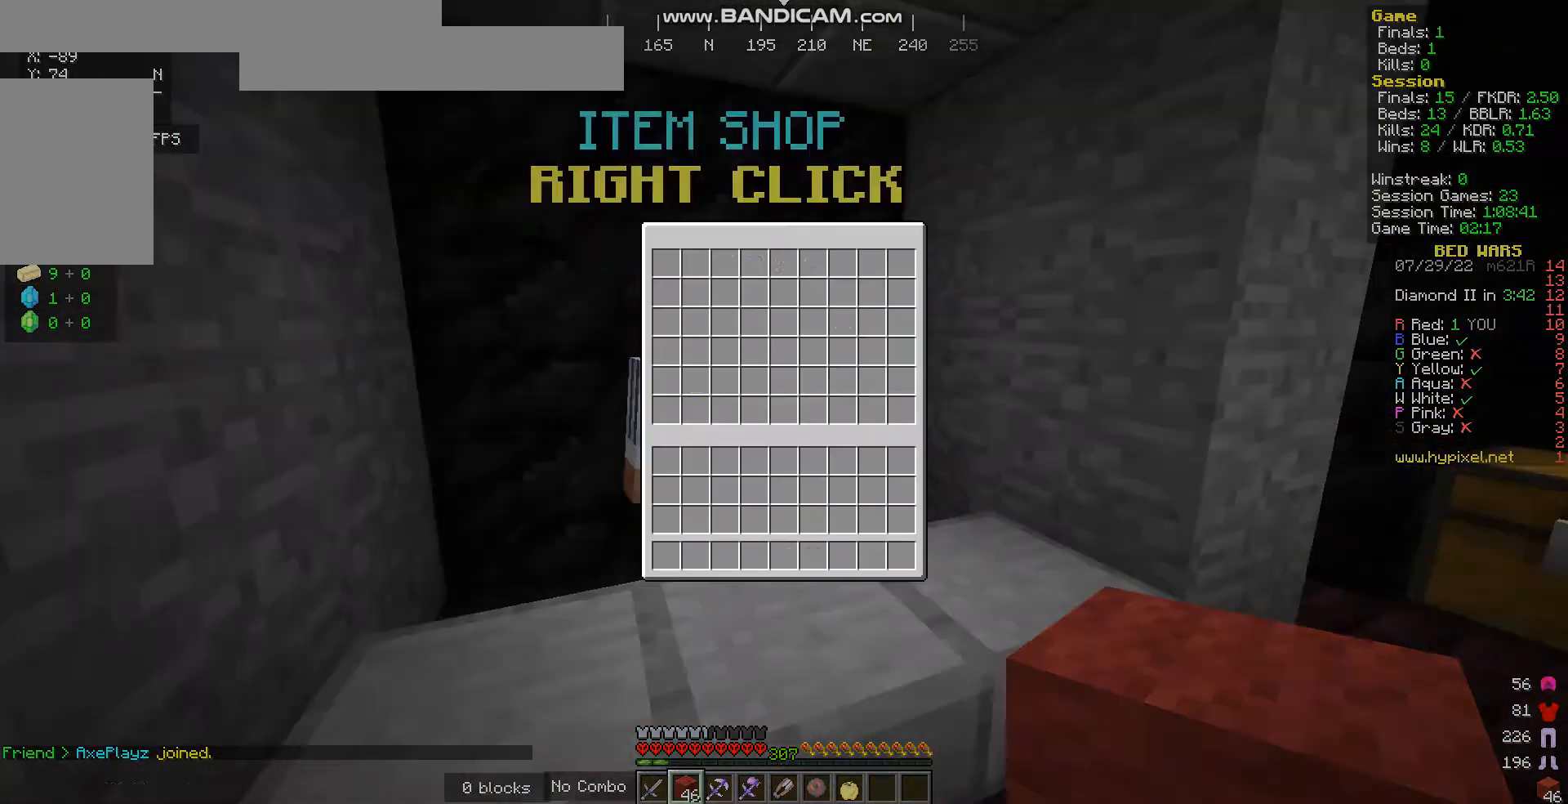
{"keys": [], "mouse": [], "events": []}
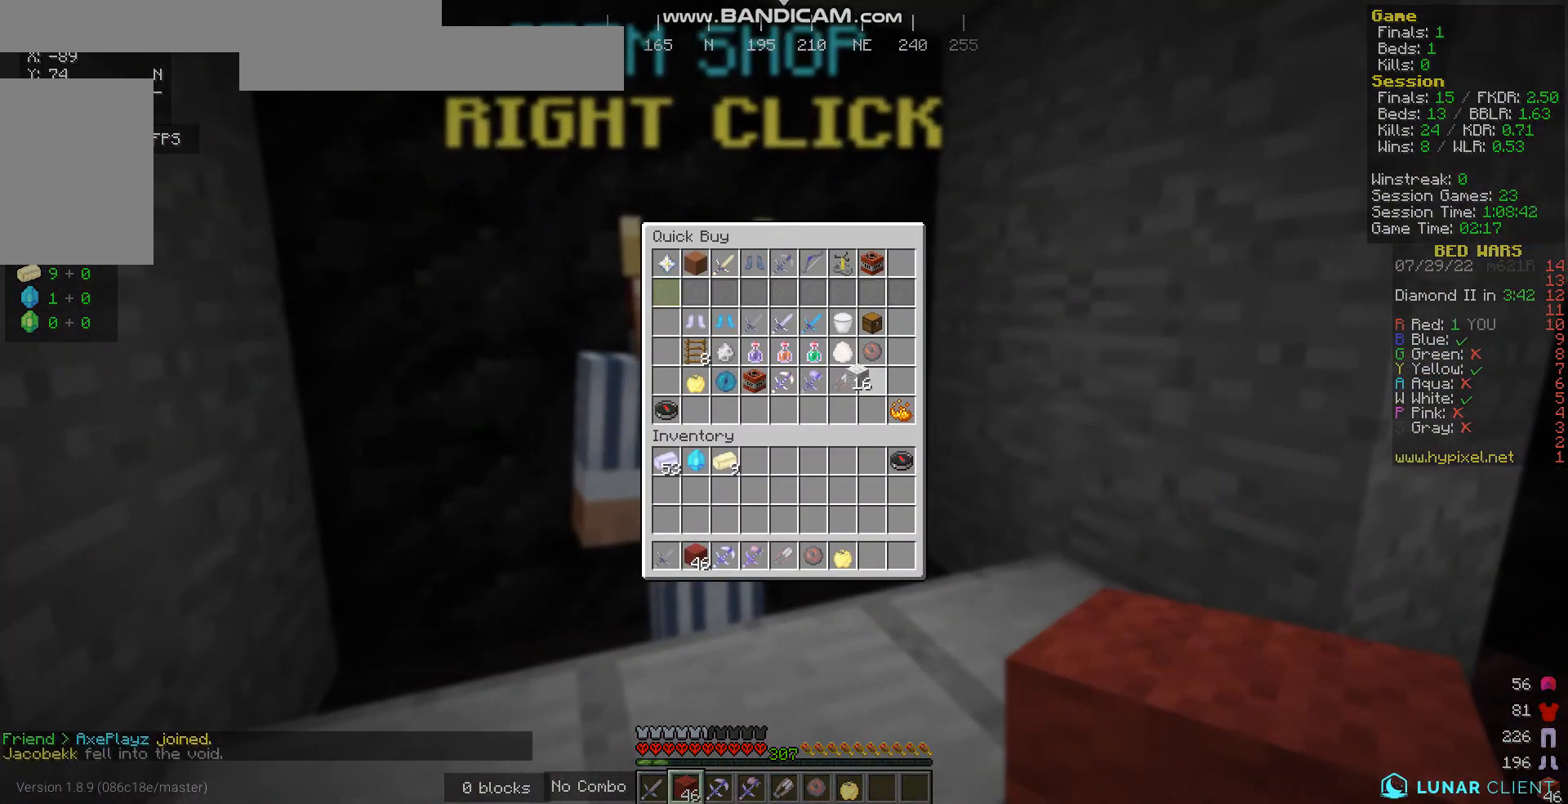
{"keys": [], "mouse": [], "events": []}
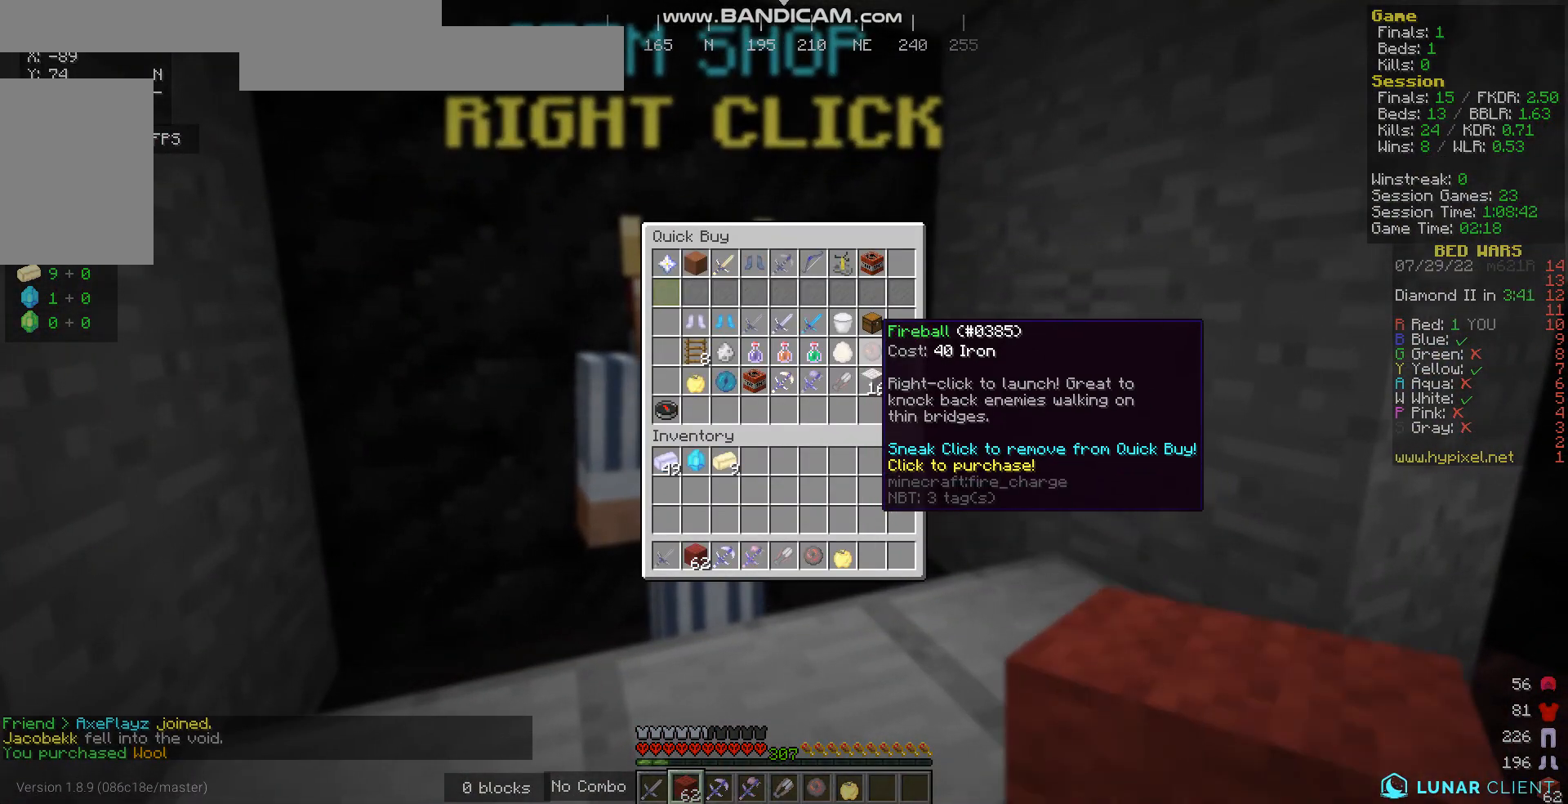
{"keys": [], "mouse": [], "events": []}
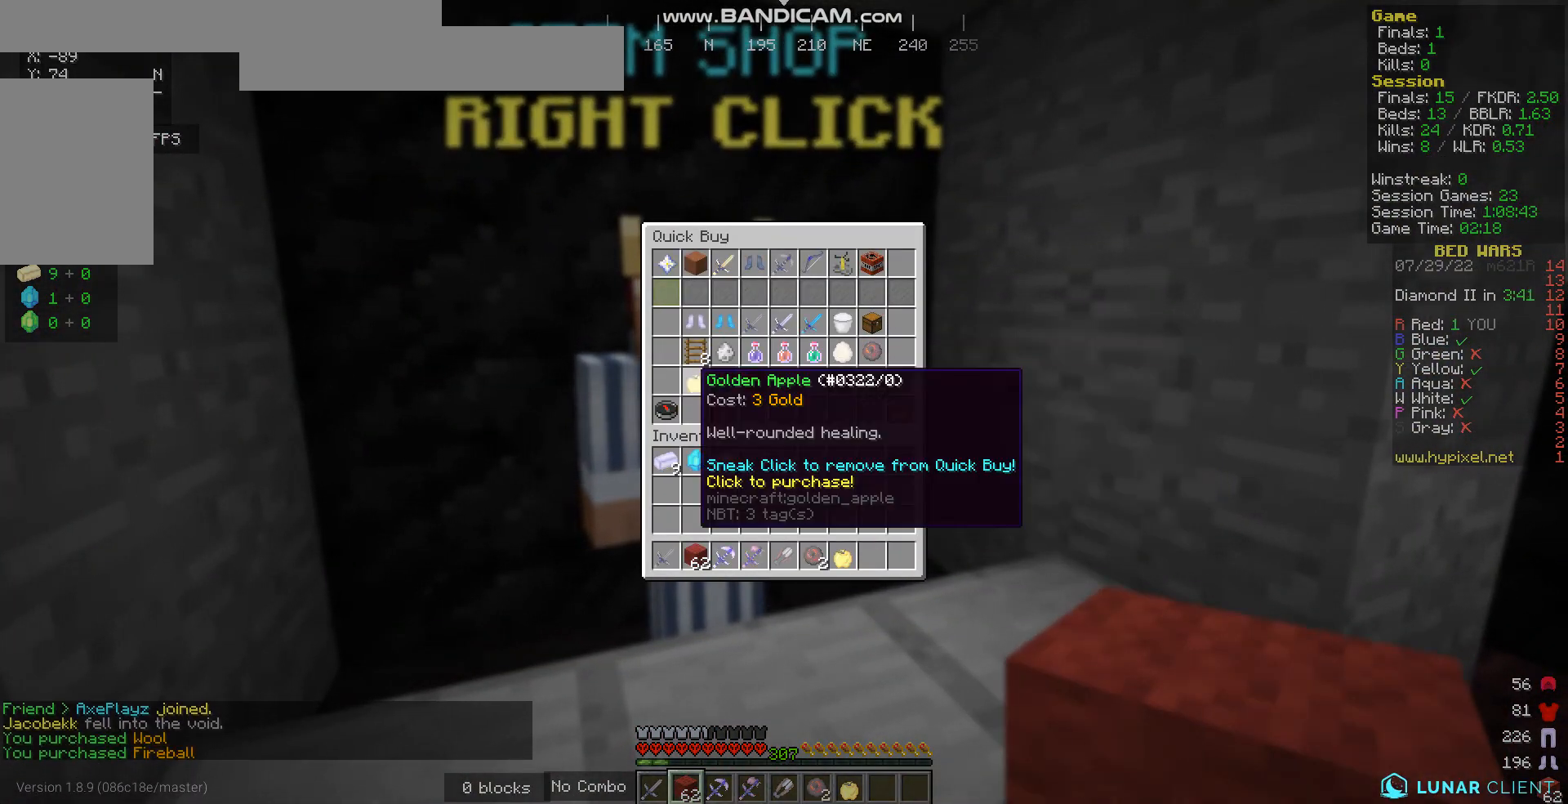
{"keys": [], "mouse": [], "events": []}